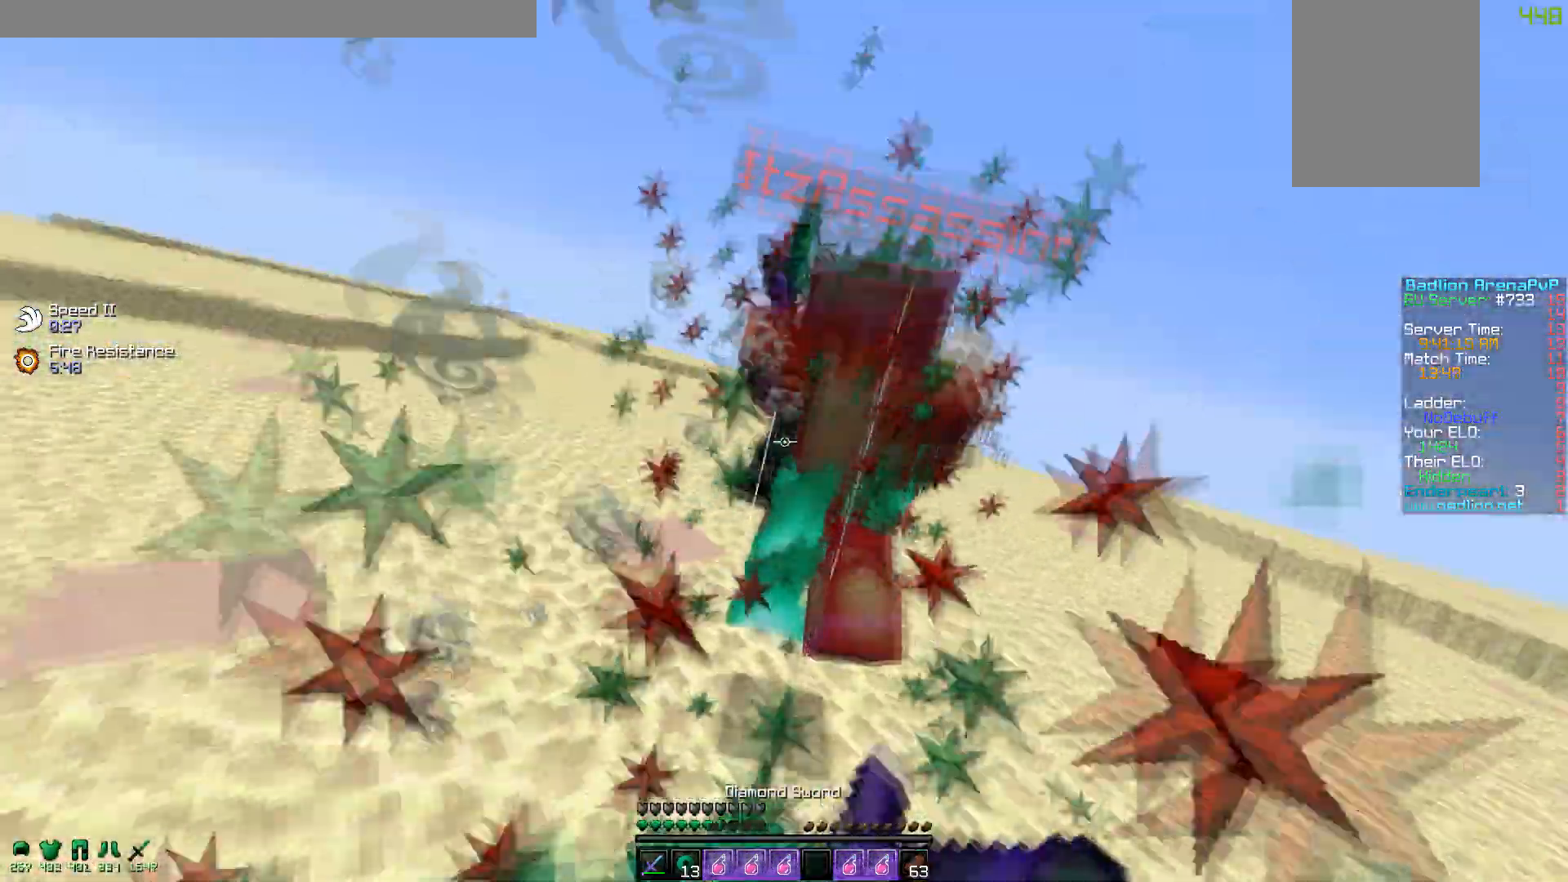
Gameplay with keyboard and mouse; each line is a JSON object with the keys and mouse buttons held at the frame after it. "events" lists presses ("down") and releases ("up") of "a", "d", "s", "w", "mouse_left" and "mouse_right" between this image and that frame as [ms after this image, input, new state], when the widget could be followed in between. "mouse_left", "mouse_right" = the "left", "right" buttons of the "mouse" list. No other keys are recorded. Fast repeated clicks can show as one long hold. Mouse movement is not recorded.
{"keys": ["w"], "mouse": ["left"], "events": [[67, "mouse_right", "up"], [150, "mouse_right", "down"], [250, "mouse_right", "up"], [267, "mouse_left", "up"], [300, "mouse_left", "down"], [300, "mouse_right", "down"], [417, "mouse_left", "up"], [417, "mouse_right", "up"], [467, "mouse_left", "down"]]}
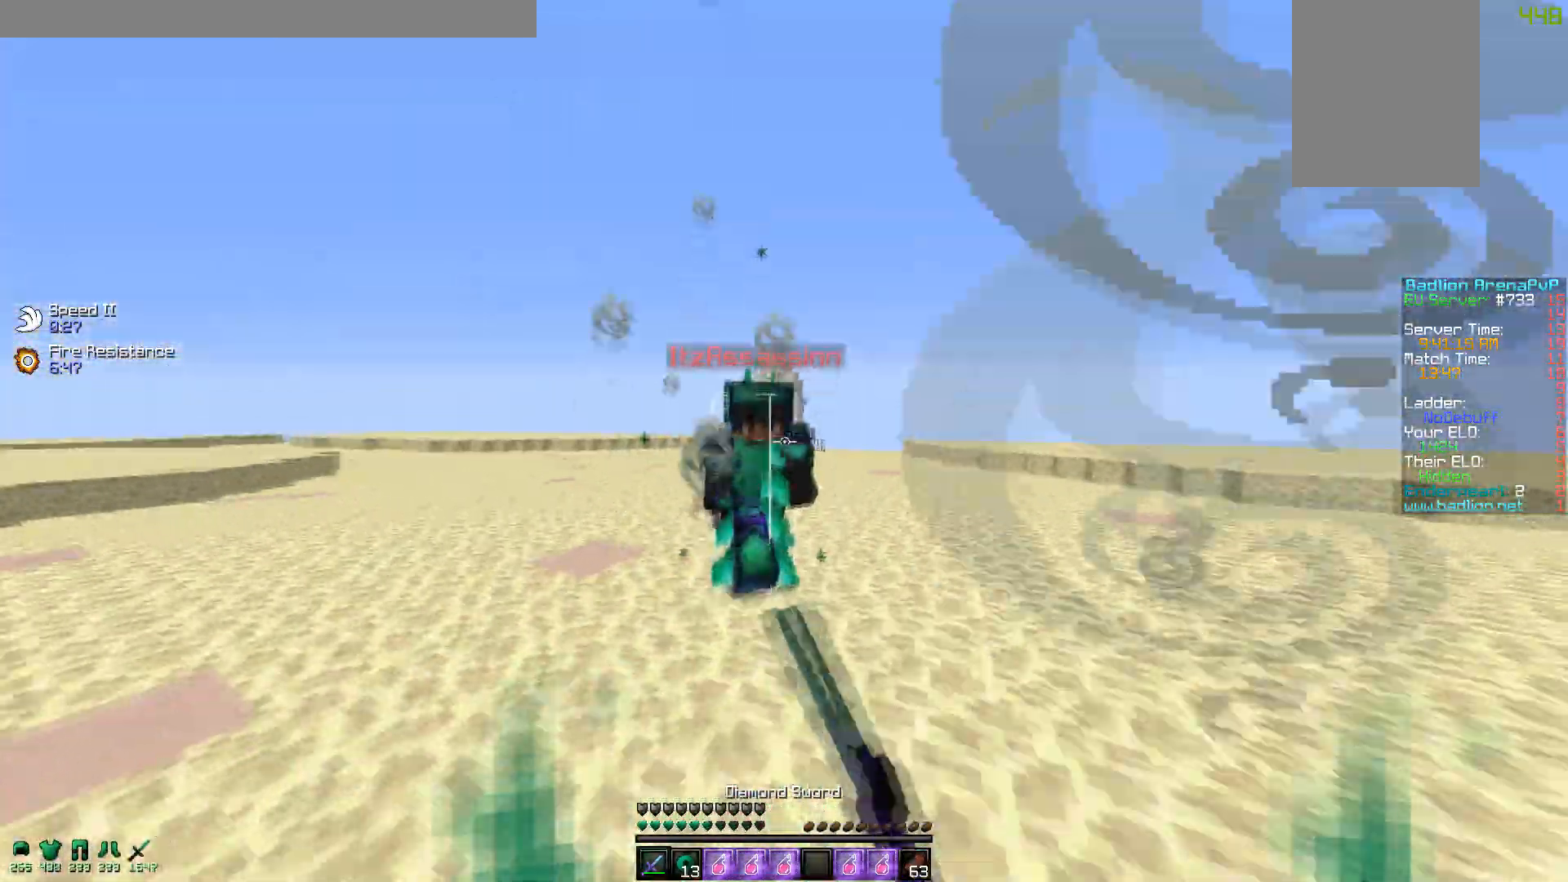
{"keys": ["w"], "mouse": ["left"], "events": [[117, "mouse_left", "up"], [150, "mouse_left", "down"], [317, "mouse_left", "up"], [350, "mouse_left", "down"], [400, "w", "up"], [450, "w", "down"], [467, "mouse_left", "up"], [500, "mouse_left", "down"]]}
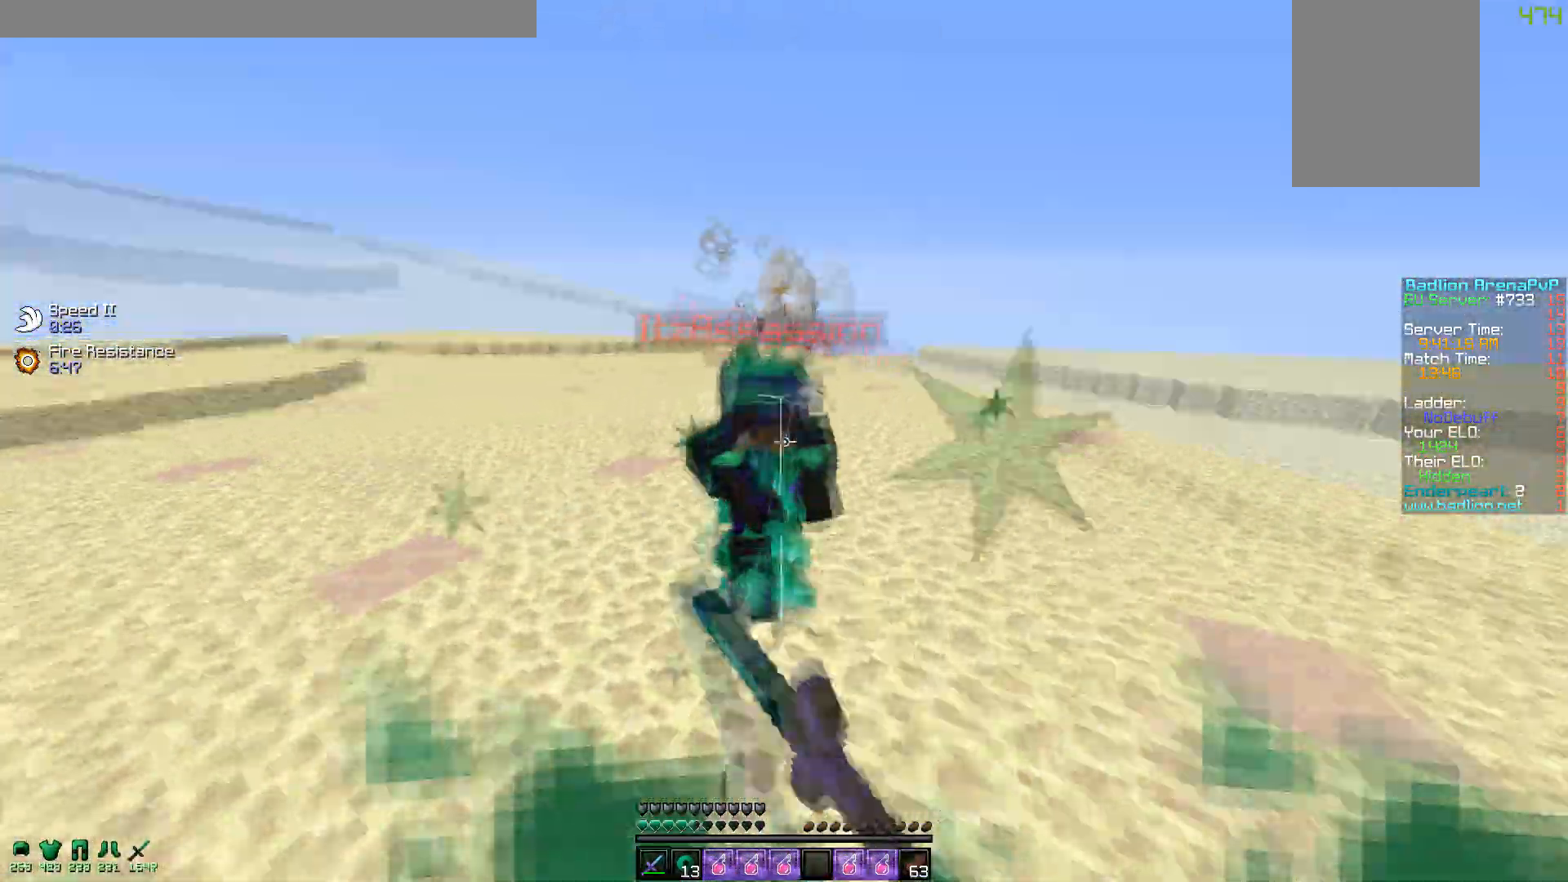
{"keys": ["w"], "mouse": [], "events": [[67, "mouse_right", "down"], [100, "mouse_right", "up"], [167, "mouse_left", "up"], [200, "mouse_left", "down"], [200, "mouse_right", "down"], [217, "a", "down"], [300, "mouse_left", "up"], [300, "mouse_right", "up"], [367, "a", "up"]]}
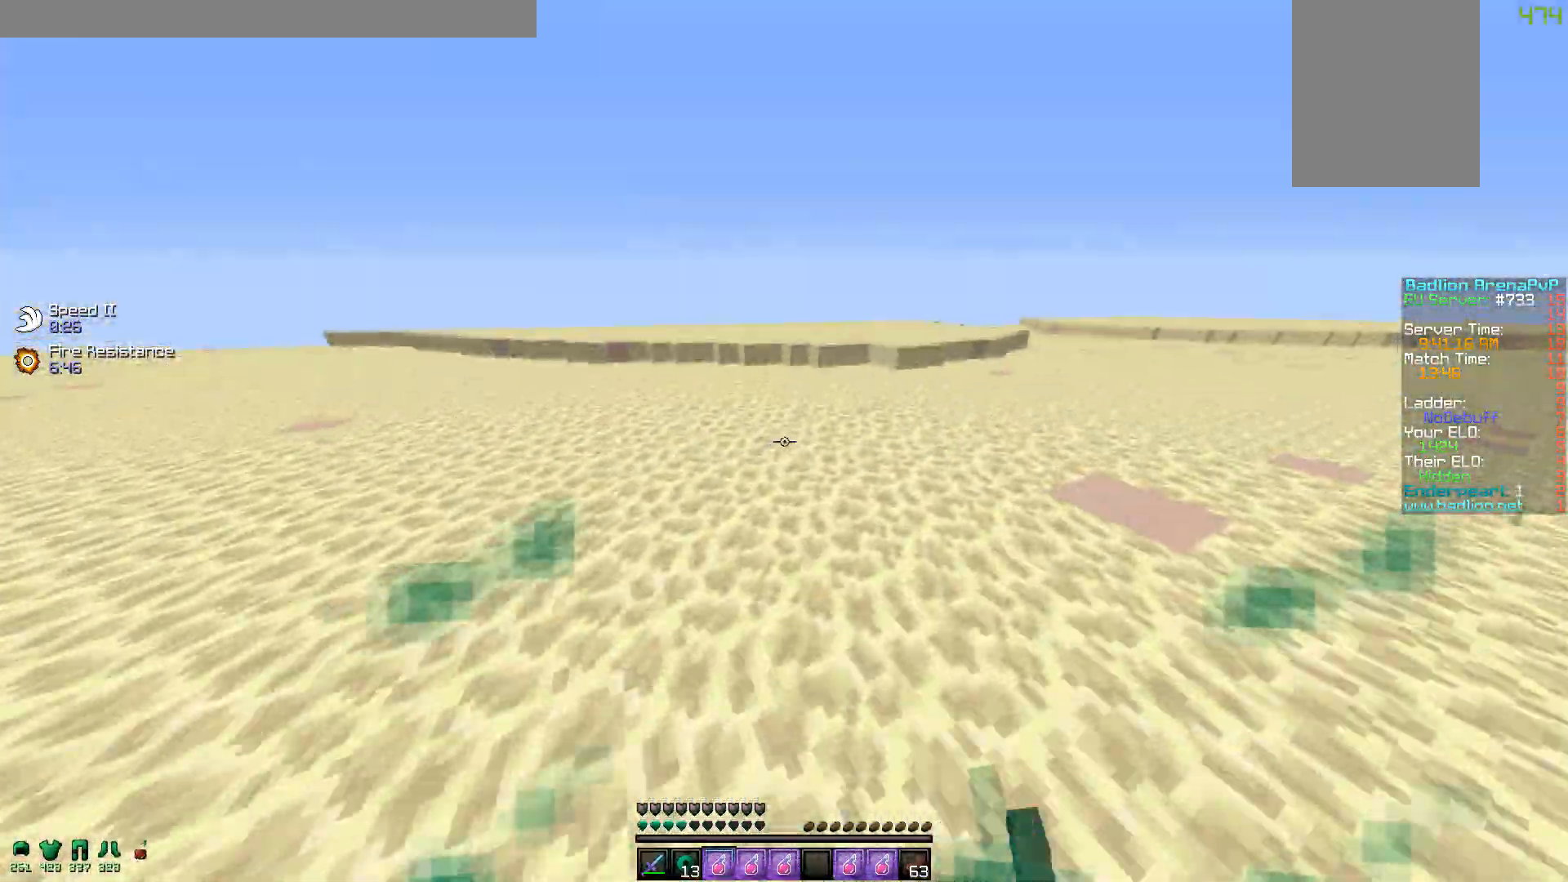
{"keys": ["d", "w"], "mouse": ["left"], "events": [[50, "mouse_left", "down"], [67, "mouse_right", "down"], [150, "mouse_right", "up"], [167, "mouse_left", "up"], [367, "d", "down"], [500, "mouse_left", "down"]]}
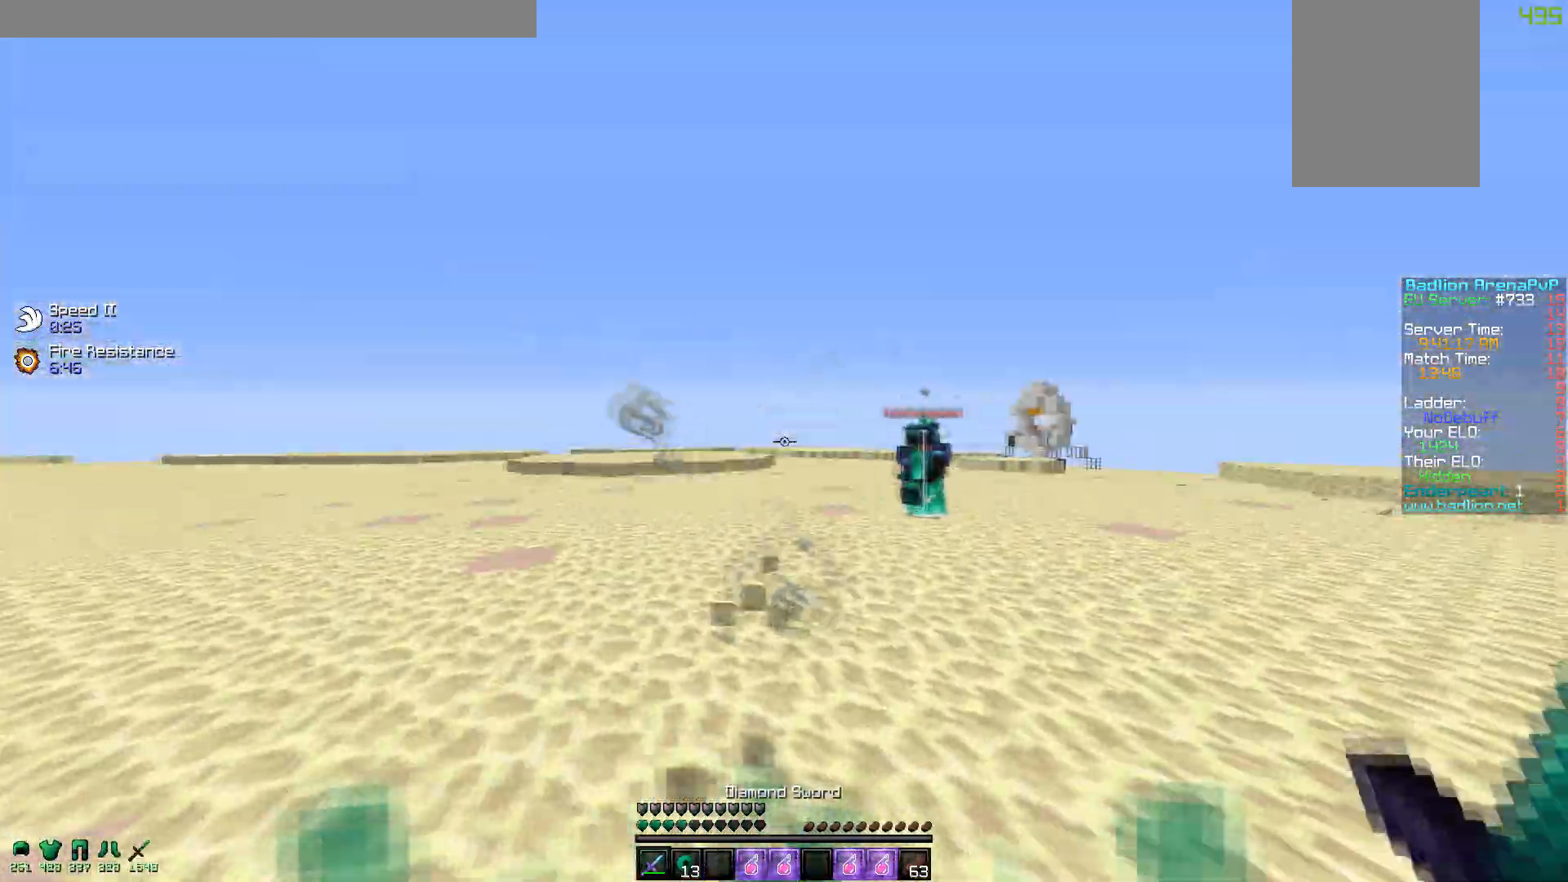
{"keys": ["w"], "mouse": ["left"], "events": [[67, "a", "down"], [67, "mouse_left", "up"], [117, "d", "up"], [150, "mouse_left", "down"], [250, "mouse_left", "up"], [300, "mouse_left", "down"], [417, "mouse_left", "up"], [450, "mouse_left", "down"], [500, "a", "up"]]}
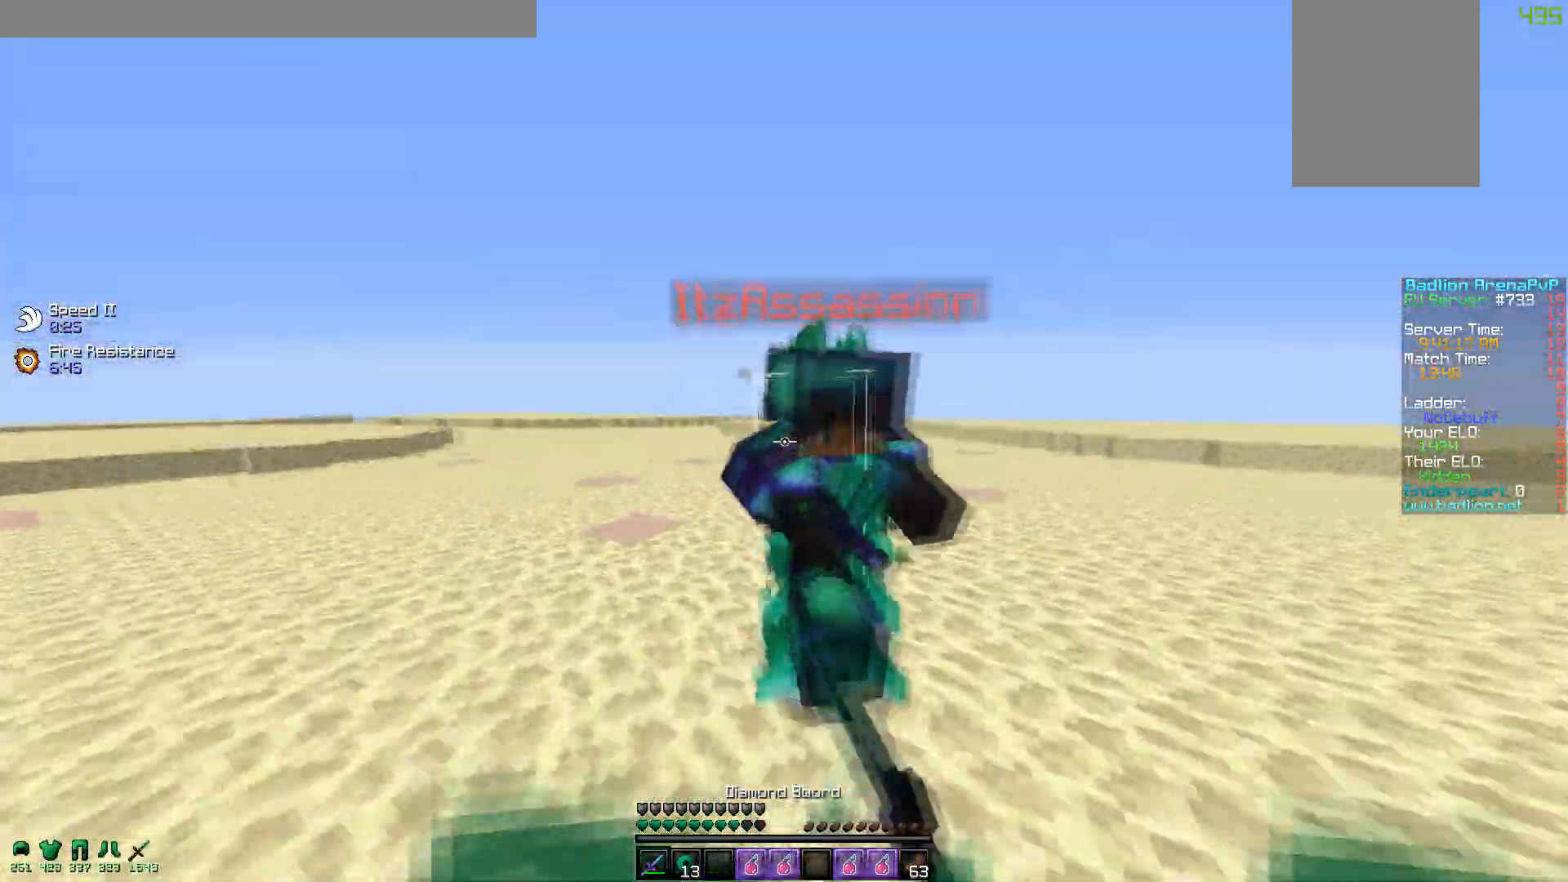
{"keys": ["w"], "mouse": ["left"], "events": [[17, "d", "down"], [67, "mouse_left", "up"], [150, "mouse_left", "down"], [150, "mouse_right", "down"], [250, "mouse_left", "up"], [250, "mouse_right", "up"], [300, "d", "up"], [300, "mouse_left", "down"], [317, "w", "up"], [350, "w", "down"], [417, "mouse_left", "up"], [450, "mouse_left", "down"]]}
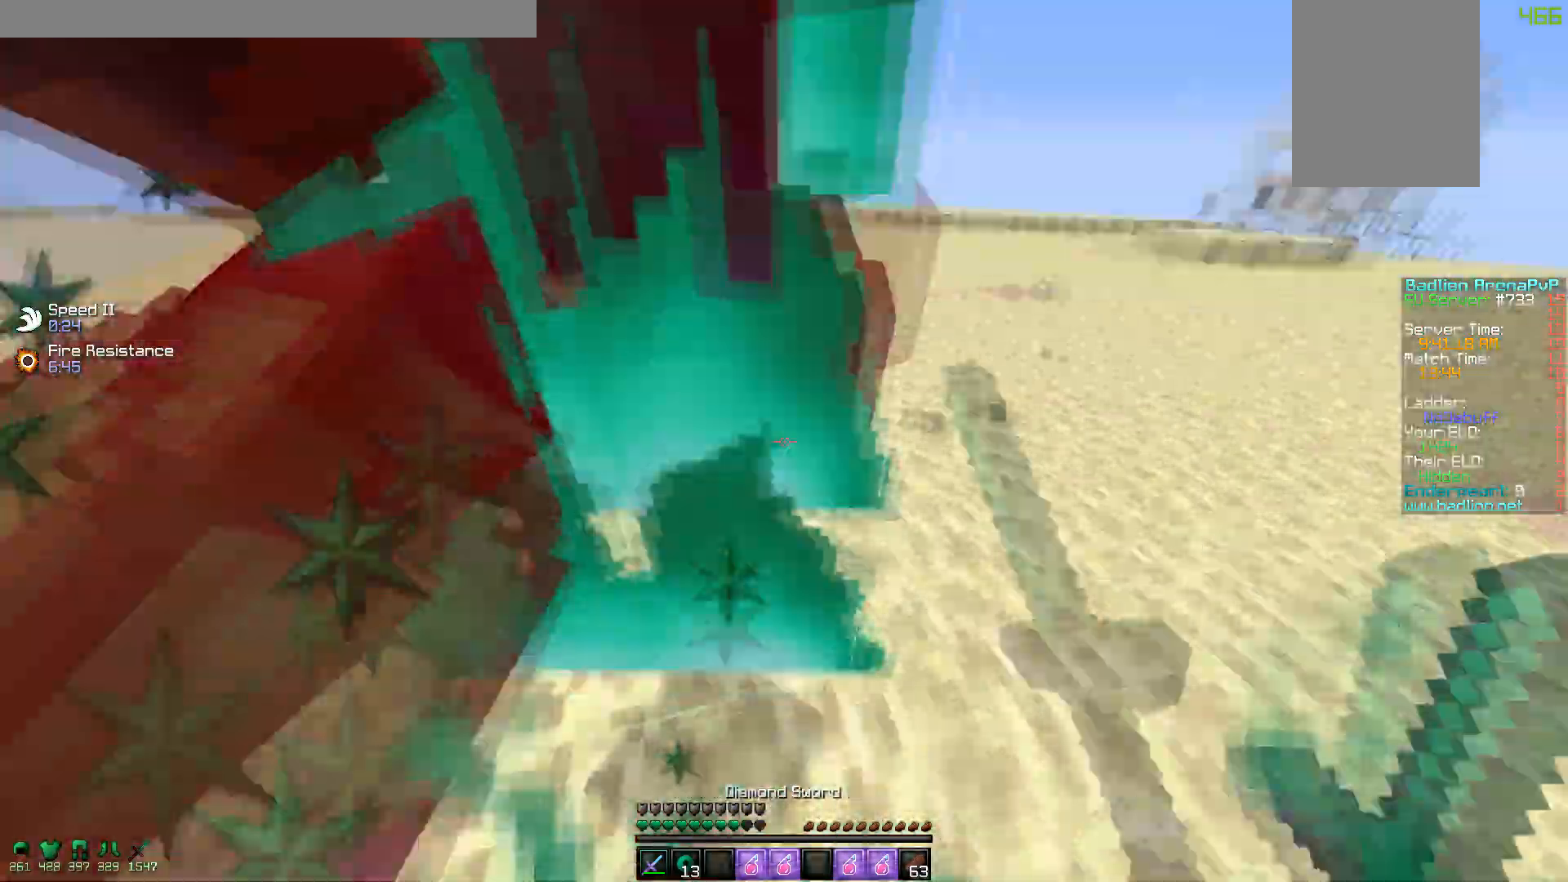
{"keys": ["w"], "mouse": ["left"], "events": [[117, "mouse_left", "up"], [150, "mouse_left", "down"], [200, "mouse_right", "down"], [267, "mouse_left", "up"], [267, "mouse_right", "up"], [267, "w", "up"], [300, "mouse_left", "down"], [300, "w", "down"], [367, "mouse_right", "down"], [417, "mouse_right", "up"], [467, "mouse_left", "up"], [500, "mouse_left", "down"]]}
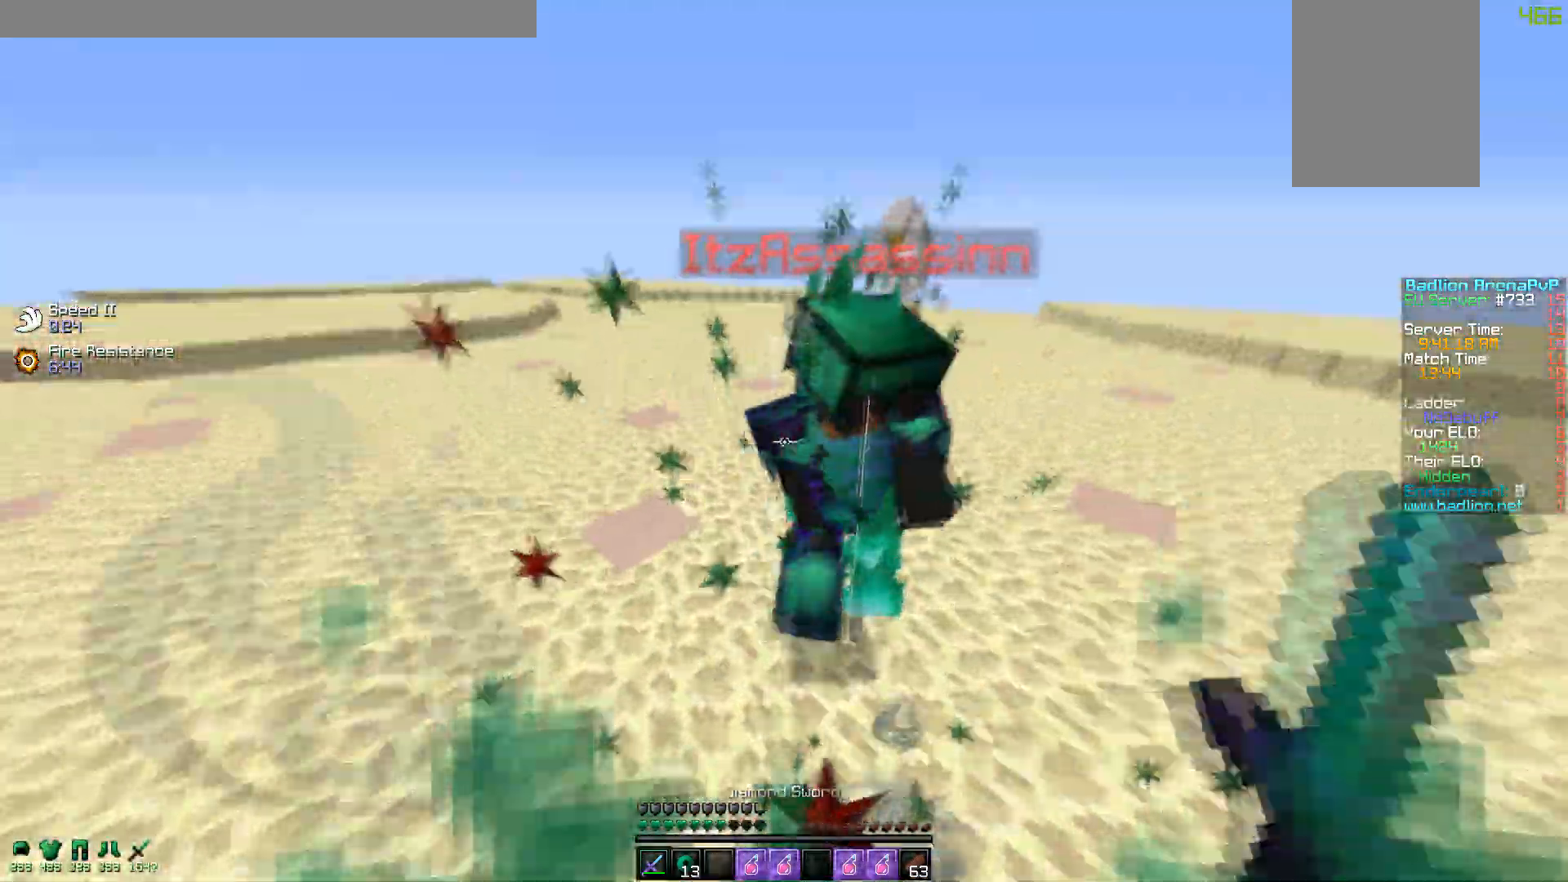
{"keys": ["w"], "mouse": ["left"], "events": [[117, "mouse_left", "up"], [167, "mouse_left", "down"], [200, "mouse_right", "down"], [250, "mouse_right", "up"], [317, "mouse_left", "up"], [350, "mouse_left", "down"], [350, "mouse_right", "down"], [450, "mouse_right", "up"], [467, "mouse_left", "up"], [500, "mouse_left", "down"]]}
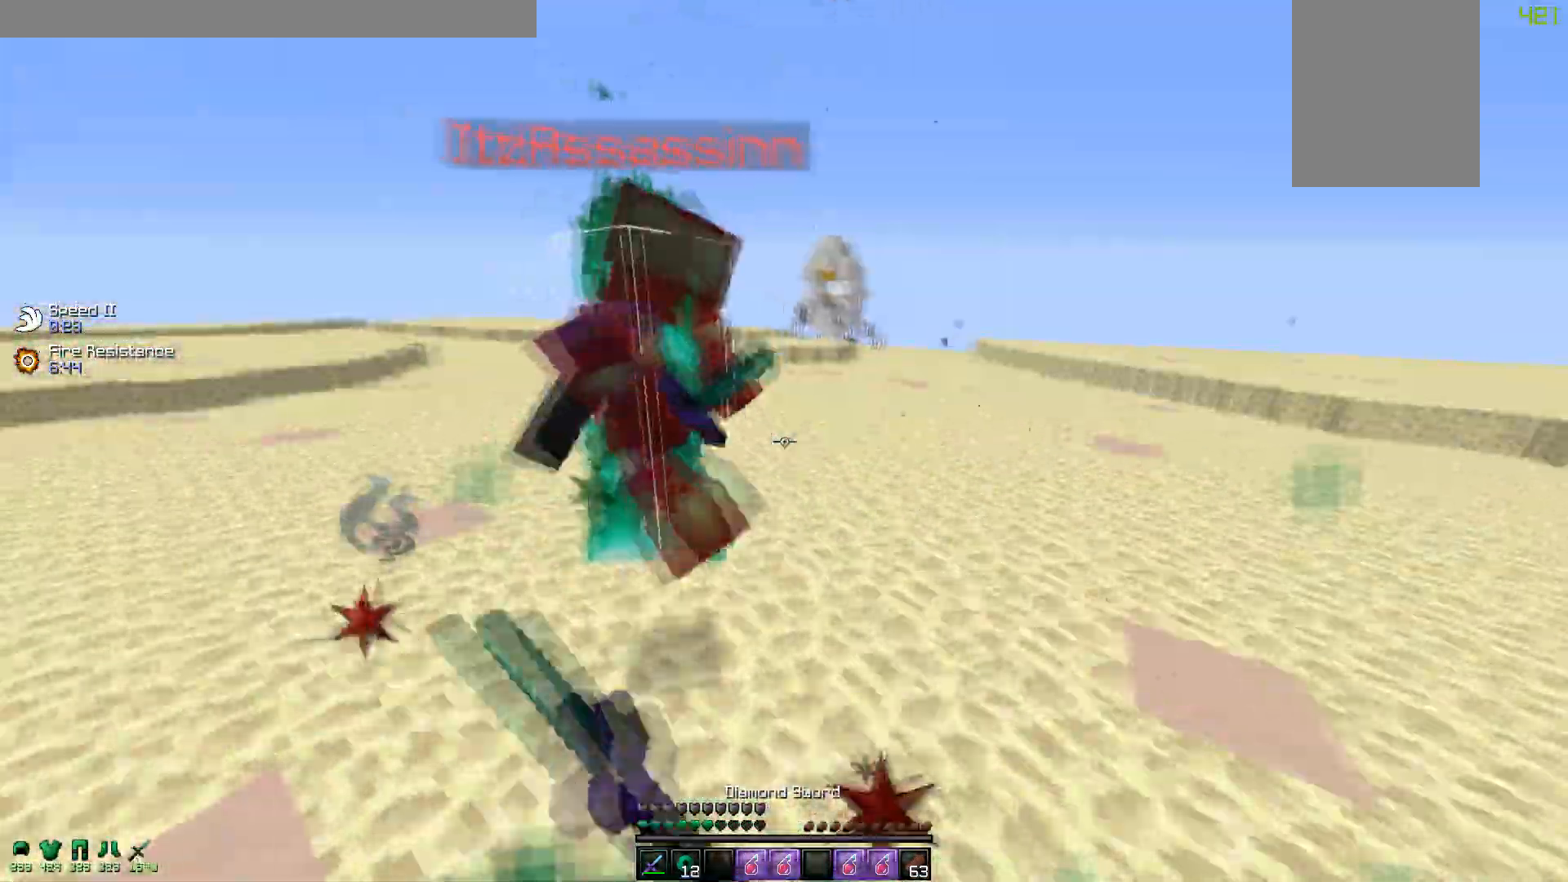
{"keys": ["w"], "mouse": ["left"], "events": [[150, "mouse_left", "up"], [200, "mouse_left", "down"], [317, "mouse_left", "up"], [350, "mouse_left", "down"]]}
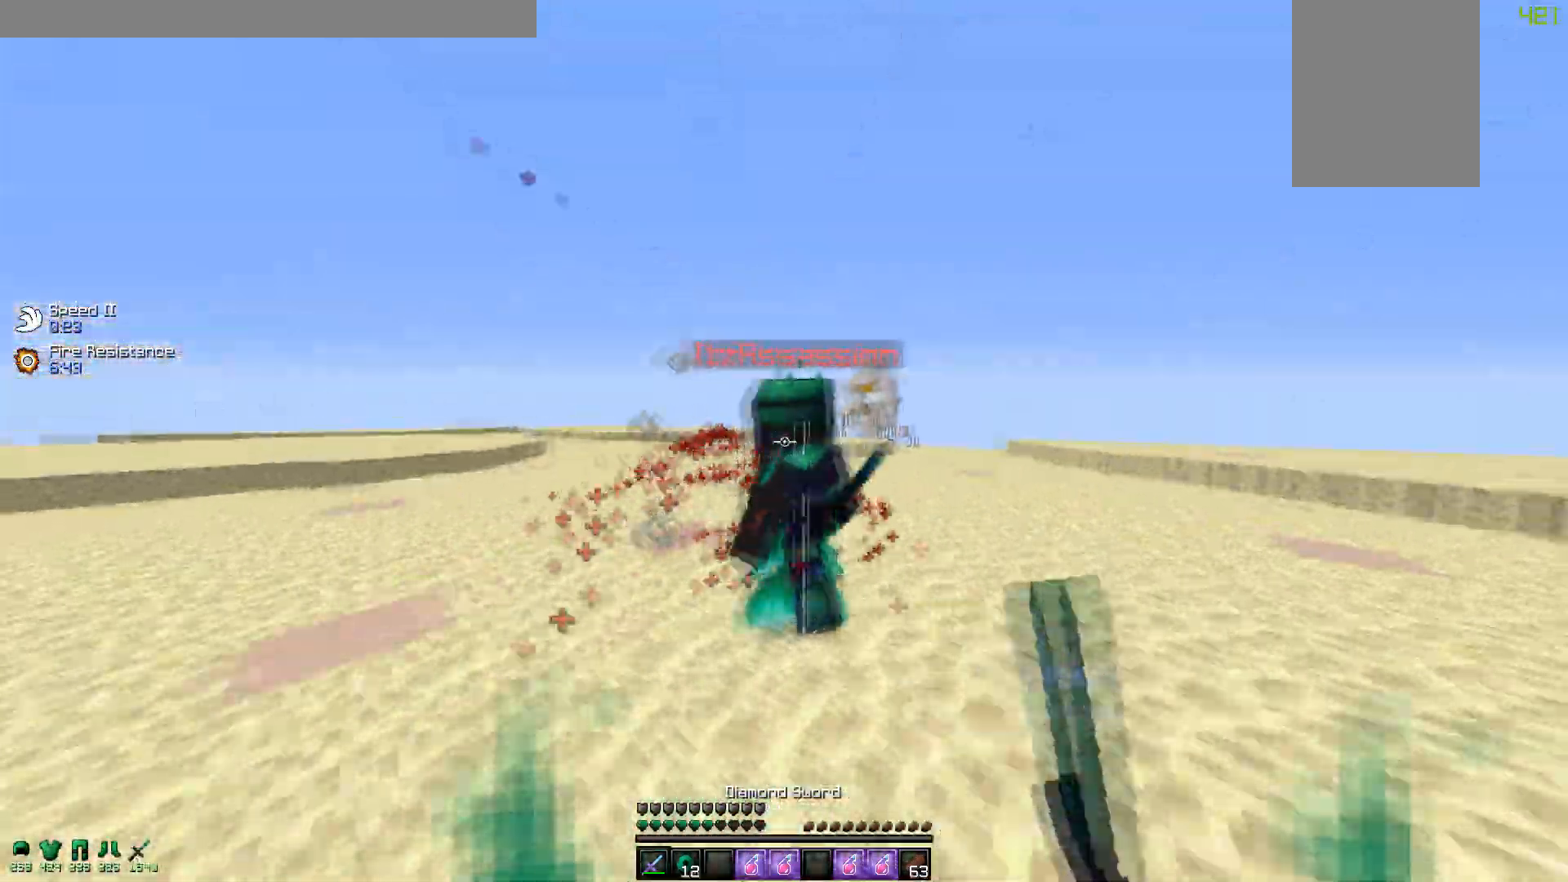
{"keys": ["s"], "mouse": ["left"], "events": [[17, "mouse_left", "up"], [50, "mouse_left", "down"], [167, "a", "down"], [167, "mouse_left", "up"], [200, "mouse_left", "down"], [267, "mouse_right", "down"], [350, "w", "up"], [367, "mouse_left", "up"], [367, "mouse_right", "up"], [400, "mouse_left", "down"], [400, "s", "down"], [417, "a", "up"], [467, "mouse_right", "down"], [500, "mouse_right", "up"]]}
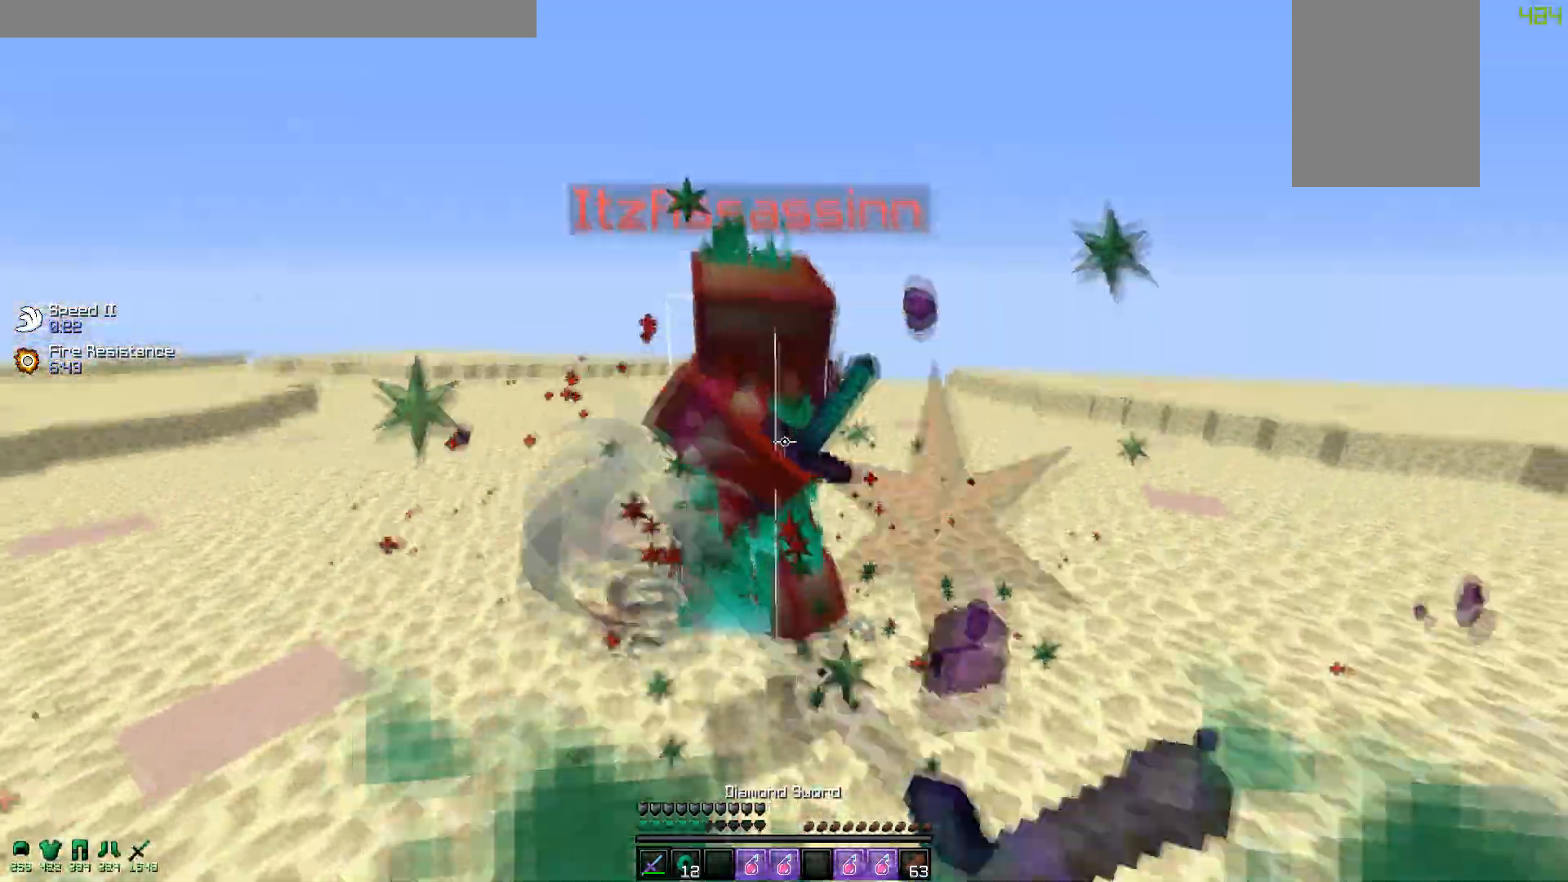
{"keys": ["d", "w"], "mouse": [], "events": [[17, "d", "down"], [117, "mouse_right", "down"], [150, "mouse_right", "up"], [217, "mouse_left", "up"], [217, "s", "up"], [250, "mouse_left", "down"], [300, "w", "down"], [367, "mouse_left", "up"]]}
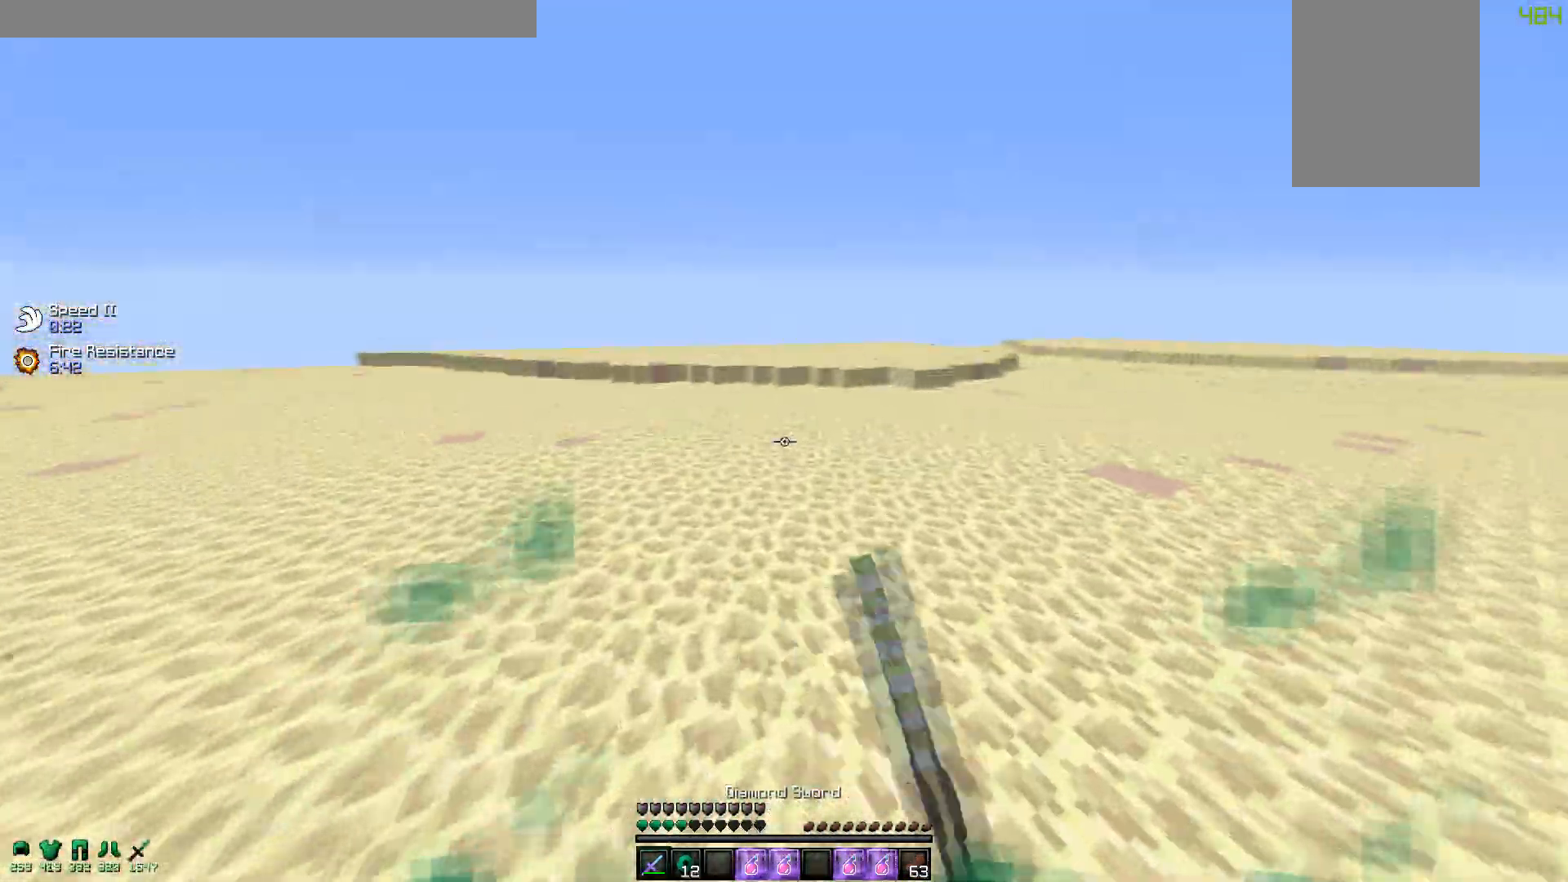
{"keys": ["w"], "mouse": [], "events": [[17, "d", "up"], [150, "mouse_left", "down"], [167, "mouse_right", "down"], [267, "mouse_left", "up"], [267, "mouse_right", "up"]]}
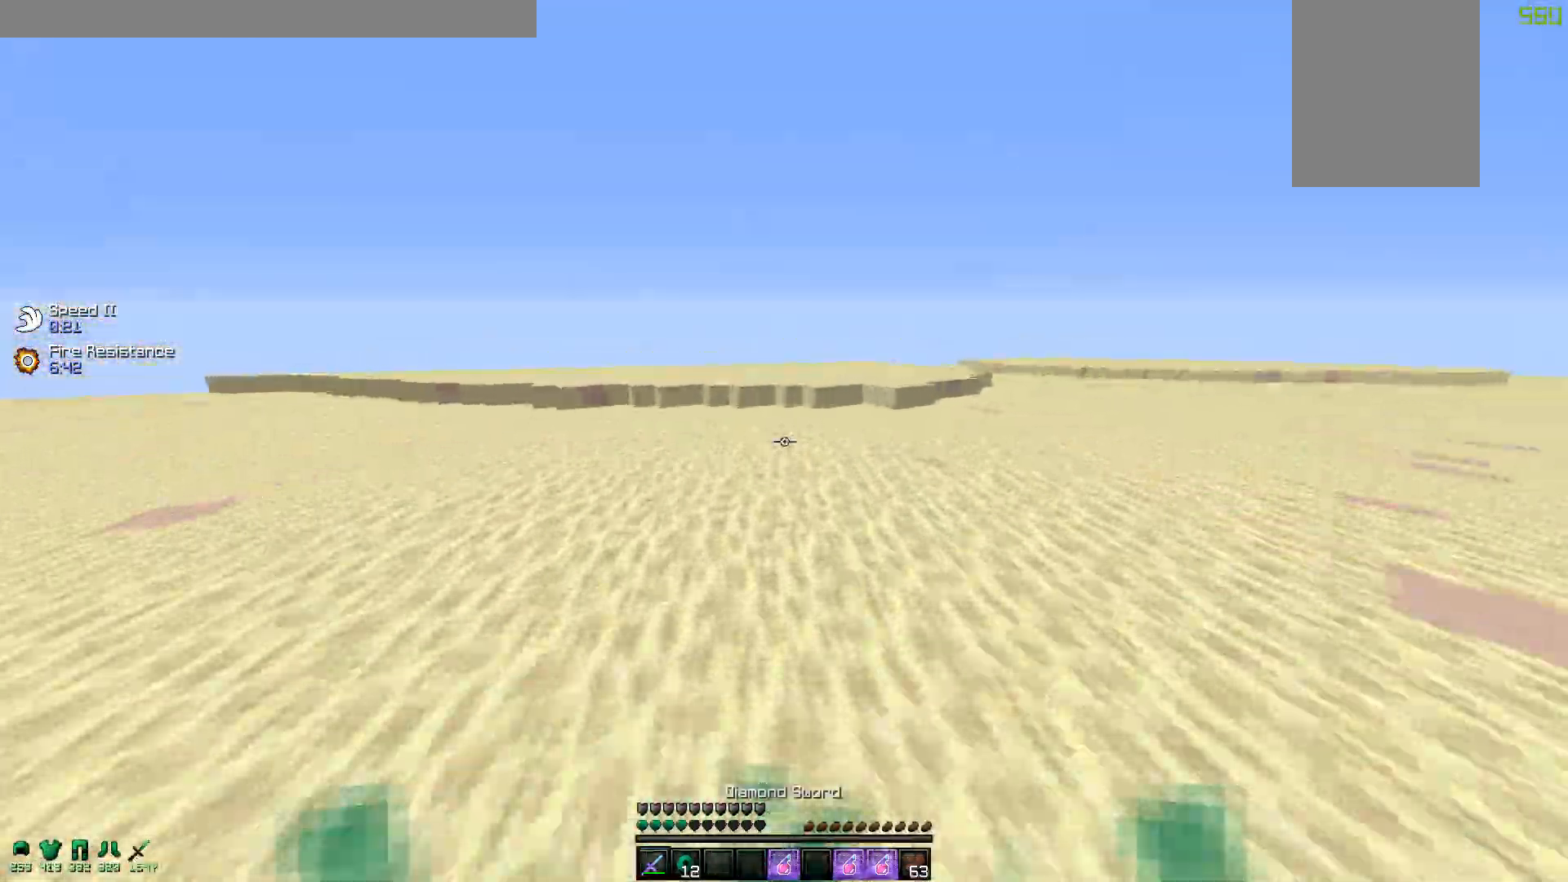
{"keys": ["a", "w"], "mouse": [], "events": [[117, "d", "down"], [200, "mouse_left", "down"], [250, "a", "down"], [267, "mouse_left", "up"], [317, "d", "up"]]}
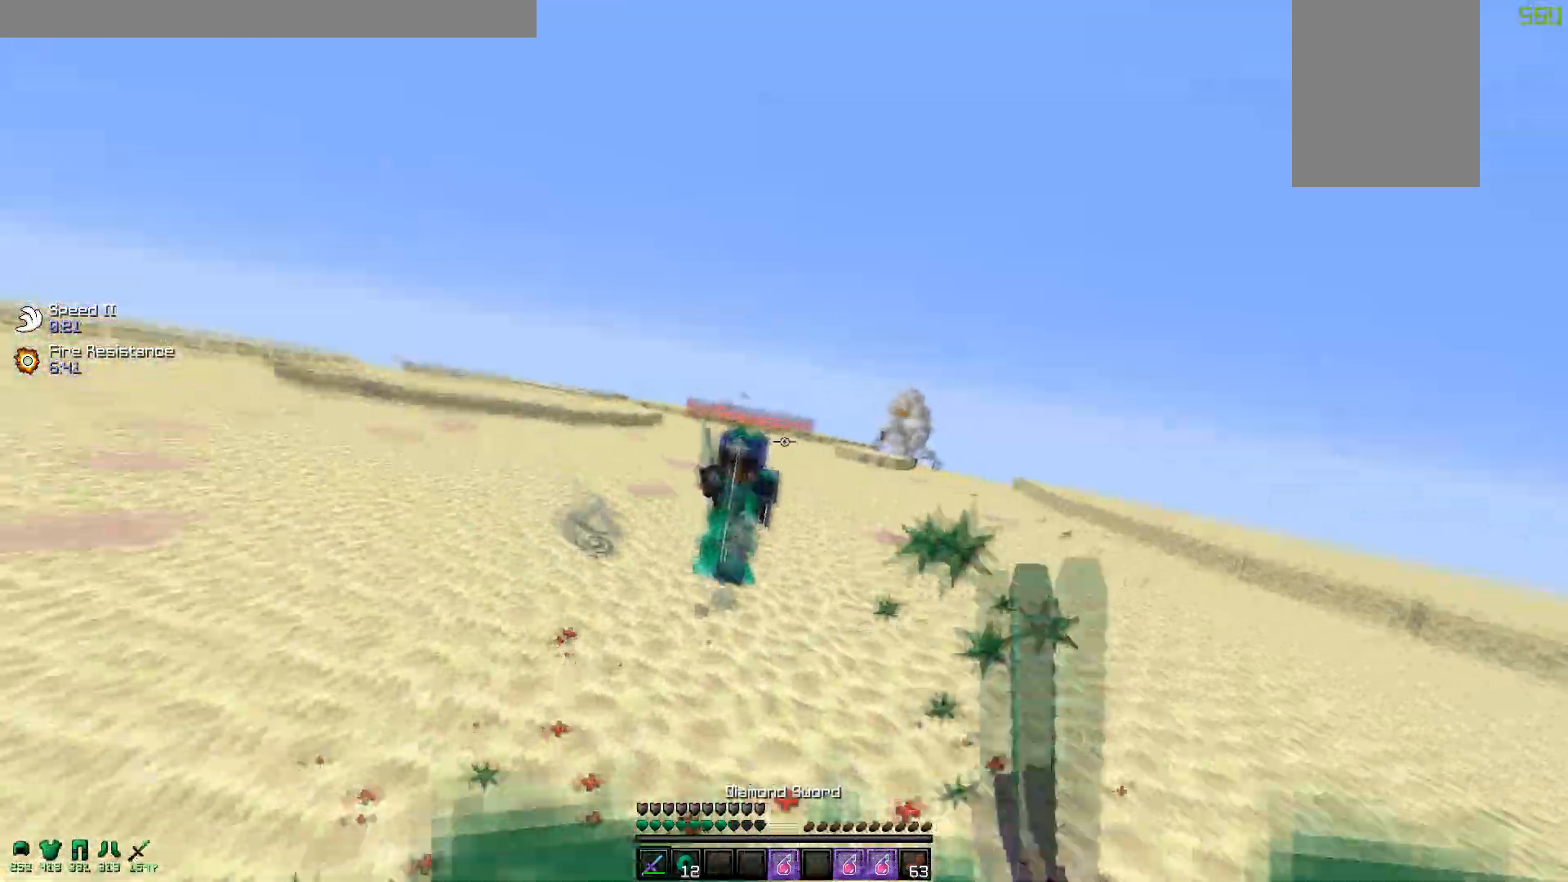
{"keys": ["d", "w"], "mouse": ["left"], "events": [[50, "mouse_left", "down"], [100, "mouse_left", "up"], [150, "mouse_left", "down"], [200, "a", "up"], [267, "mouse_left", "up"], [350, "d", "down"], [350, "mouse_left", "down"], [417, "mouse_left", "up"], [450, "mouse_left", "down"]]}
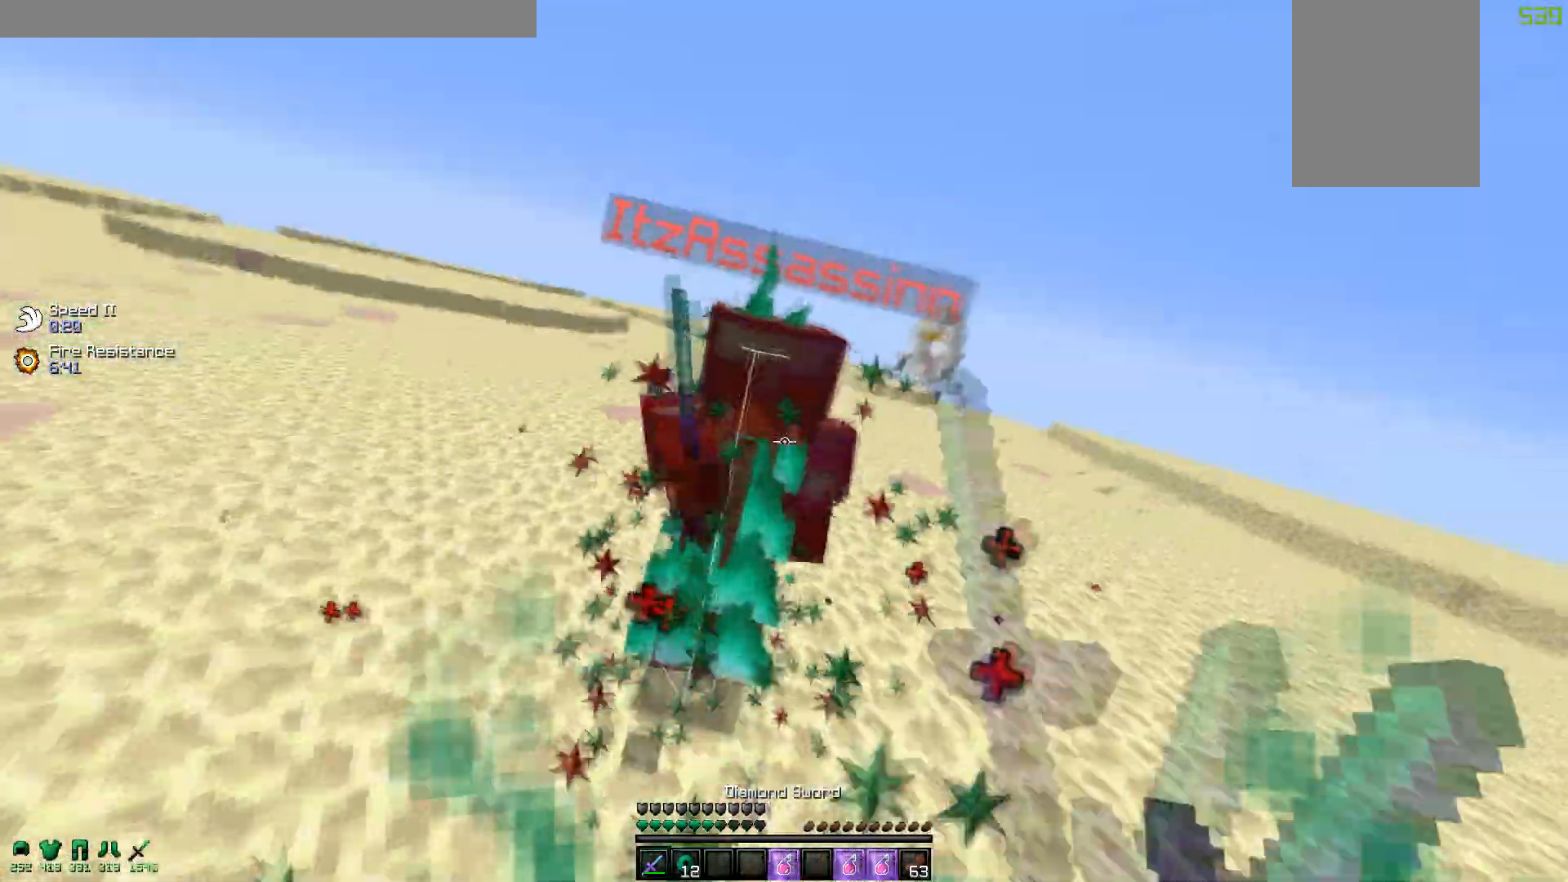
{"keys": ["w"], "mouse": ["left"], "events": [[17, "w", "up"], [50, "w", "down"], [67, "mouse_left", "up"], [100, "mouse_left", "down"], [167, "d", "up"], [217, "mouse_left", "up"], [217, "w", "up"], [250, "w", "down"], [300, "mouse_left", "down"], [367, "mouse_left", "up"], [400, "mouse_left", "down"]]}
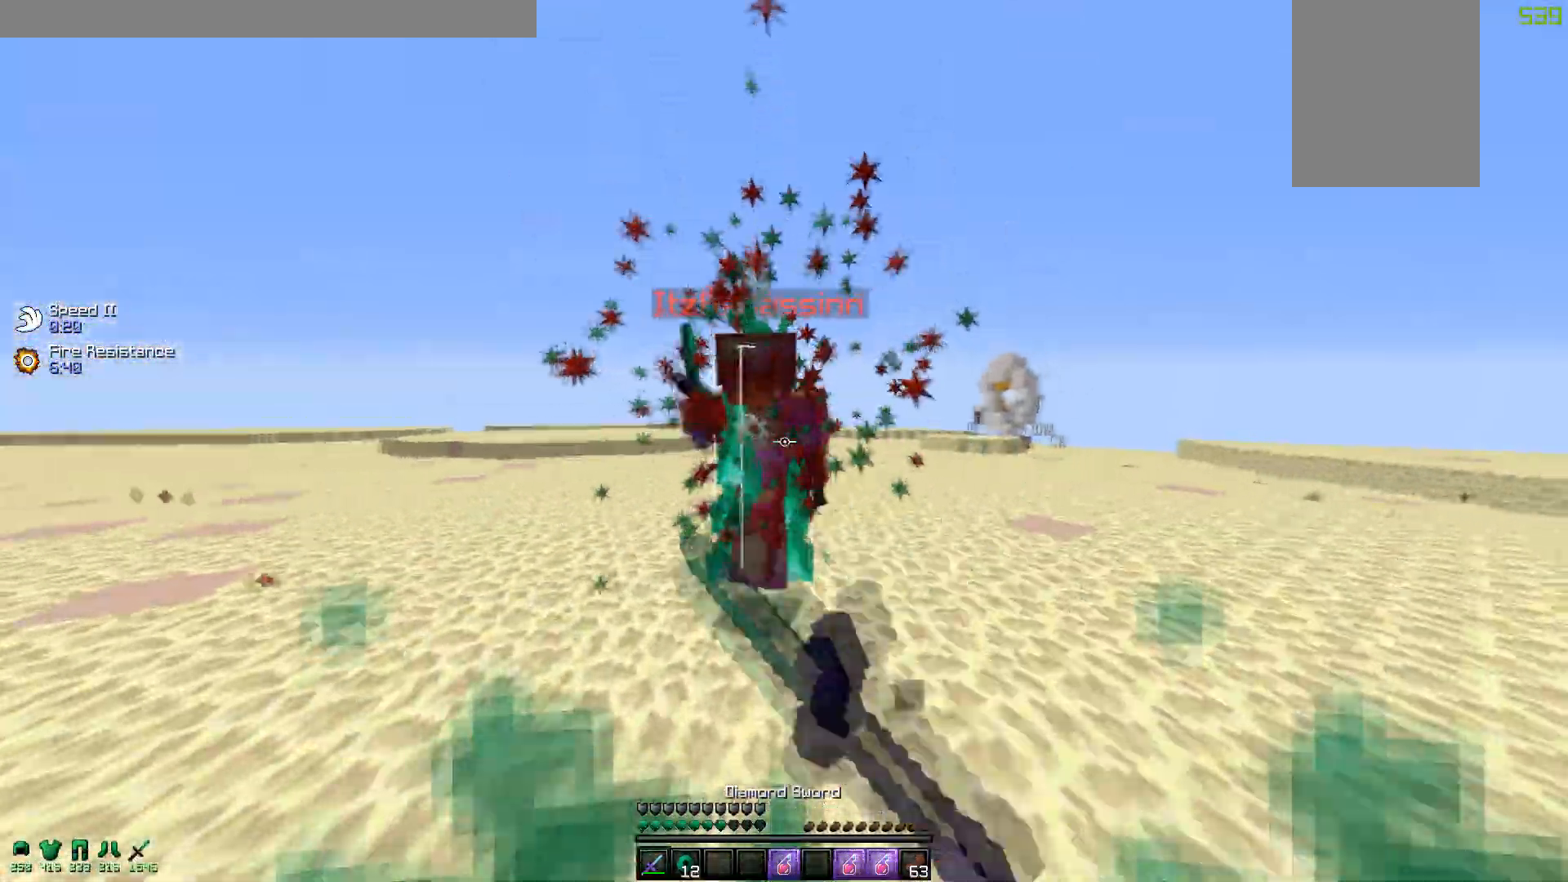
{"keys": ["w"], "mouse": ["left"], "events": [[200, "w", "up"], [217, "mouse_left", "up"], [250, "mouse_left", "down"], [250, "w", "down"], [317, "mouse_left", "up"], [400, "mouse_left", "down"]]}
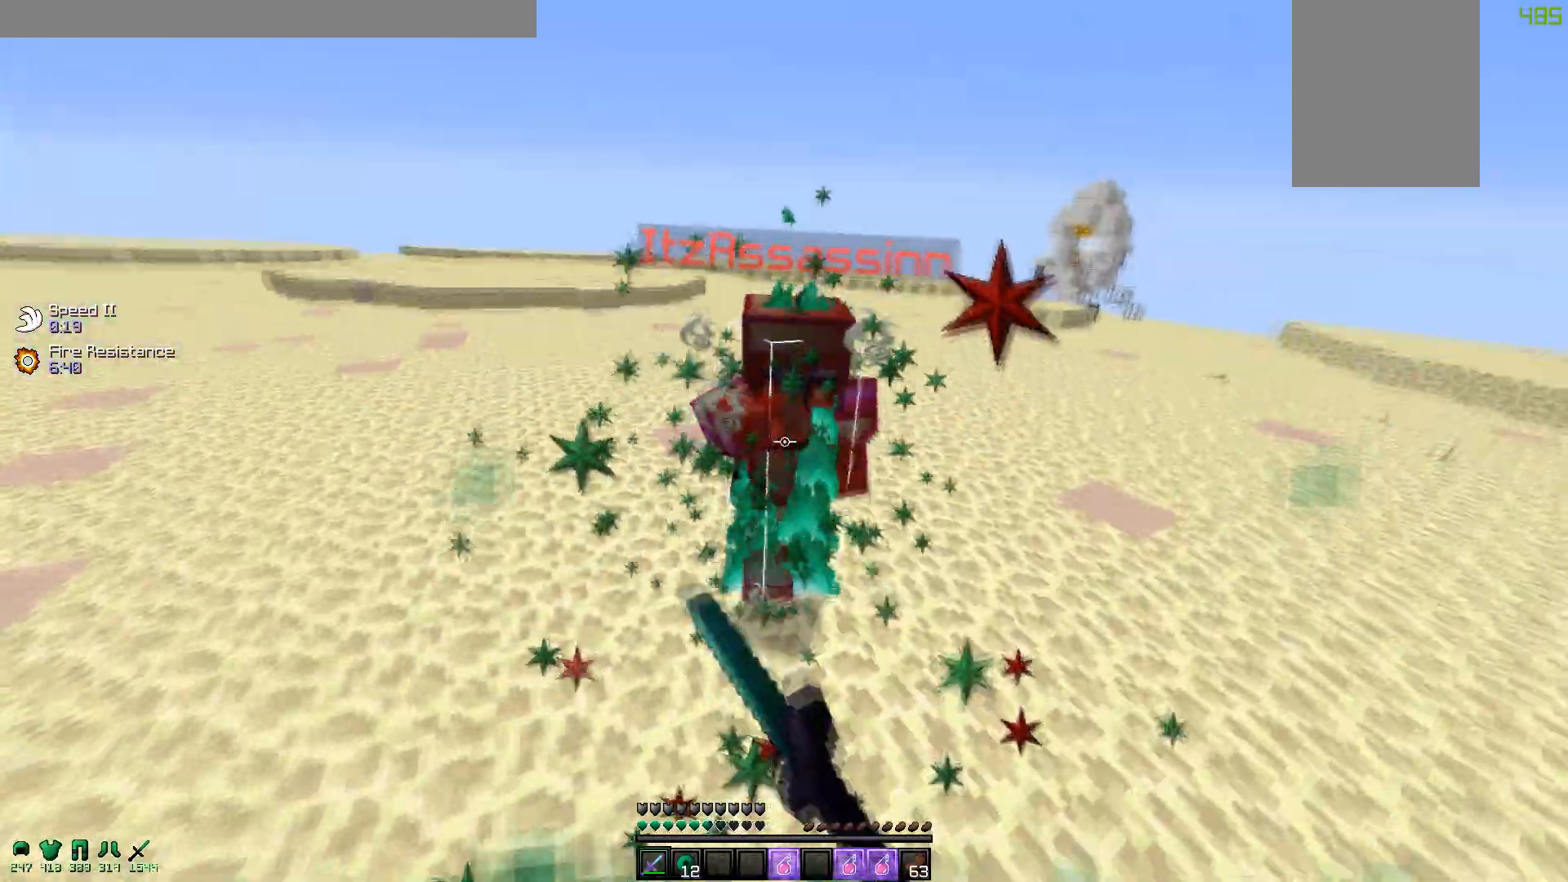
{"keys": ["w"], "mouse": ["left"], "events": [[117, "w", "up"], [150, "w", "down"], [167, "mouse_left", "up"], [200, "mouse_left", "down"], [317, "mouse_left", "up"], [350, "mouse_left", "down"], [467, "mouse_left", "up"], [500, "mouse_left", "down"]]}
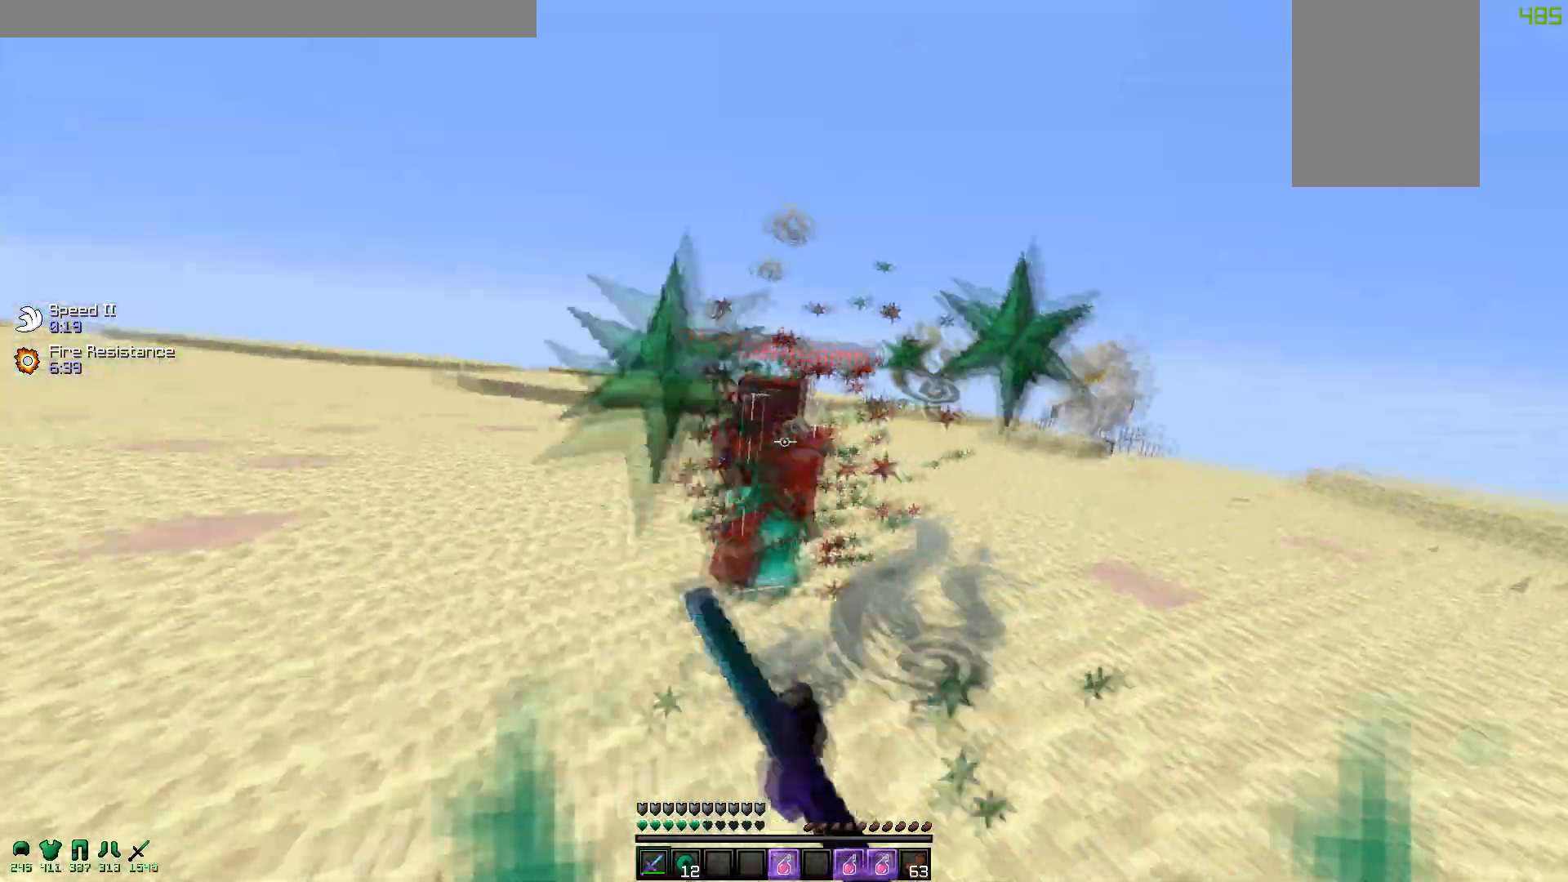
{"keys": ["d", "w"], "mouse": ["left"], "events": [[317, "mouse_left", "up"], [350, "mouse_left", "down"], [417, "mouse_left", "up"], [450, "mouse_left", "down"], [467, "d", "down"]]}
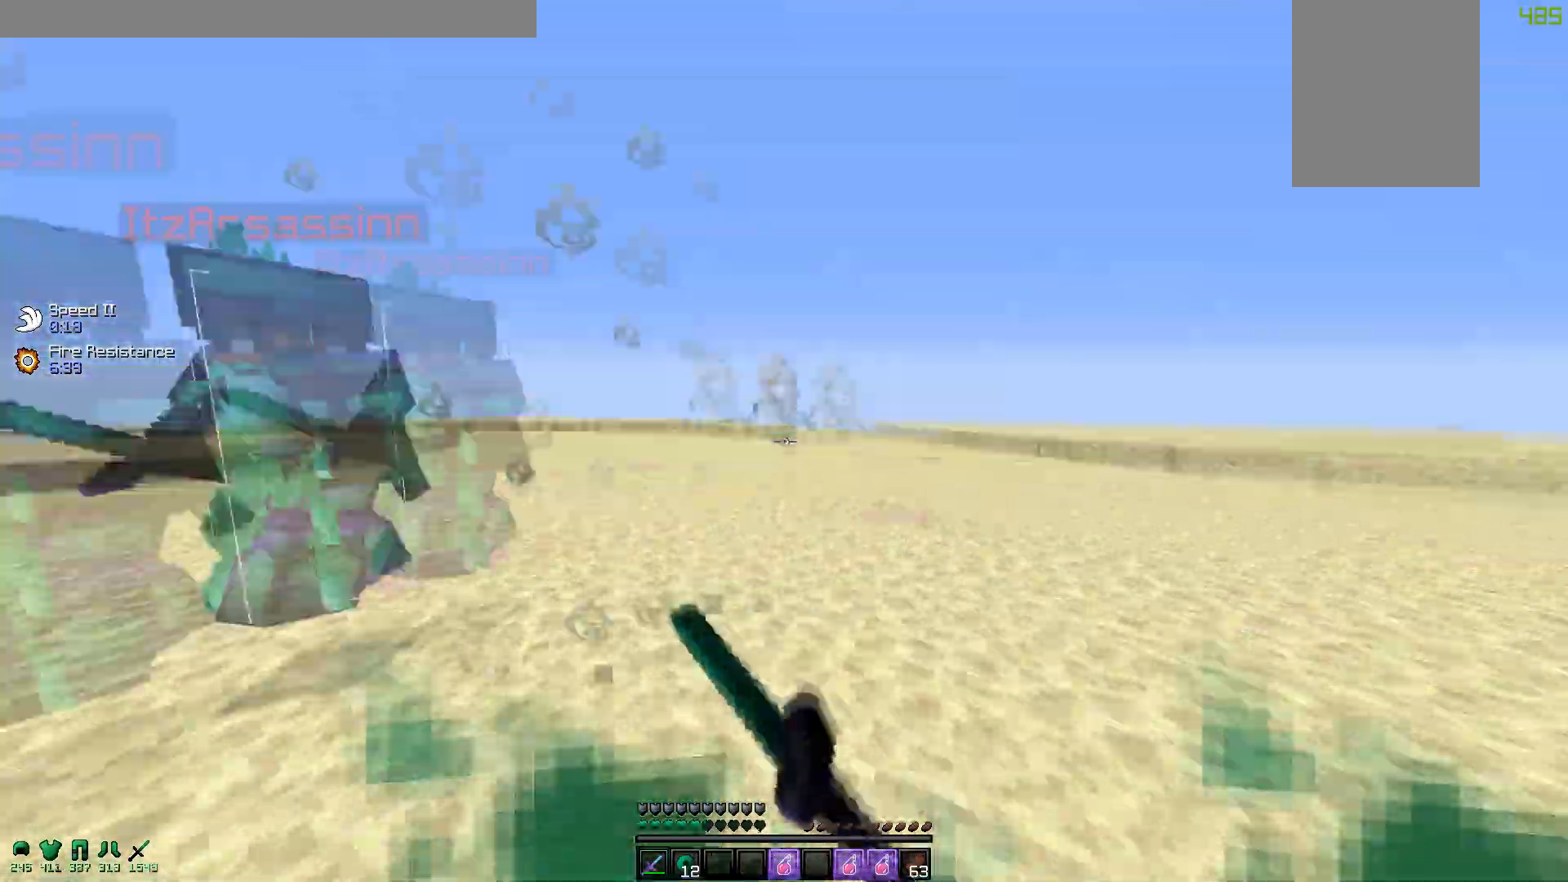
{"keys": ["w"], "mouse": [], "events": [[117, "d", "up"], [117, "mouse_left", "up"], [267, "mouse_left", "down"], [267, "mouse_right", "down"], [400, "mouse_right", "up"], [417, "mouse_left", "up"]]}
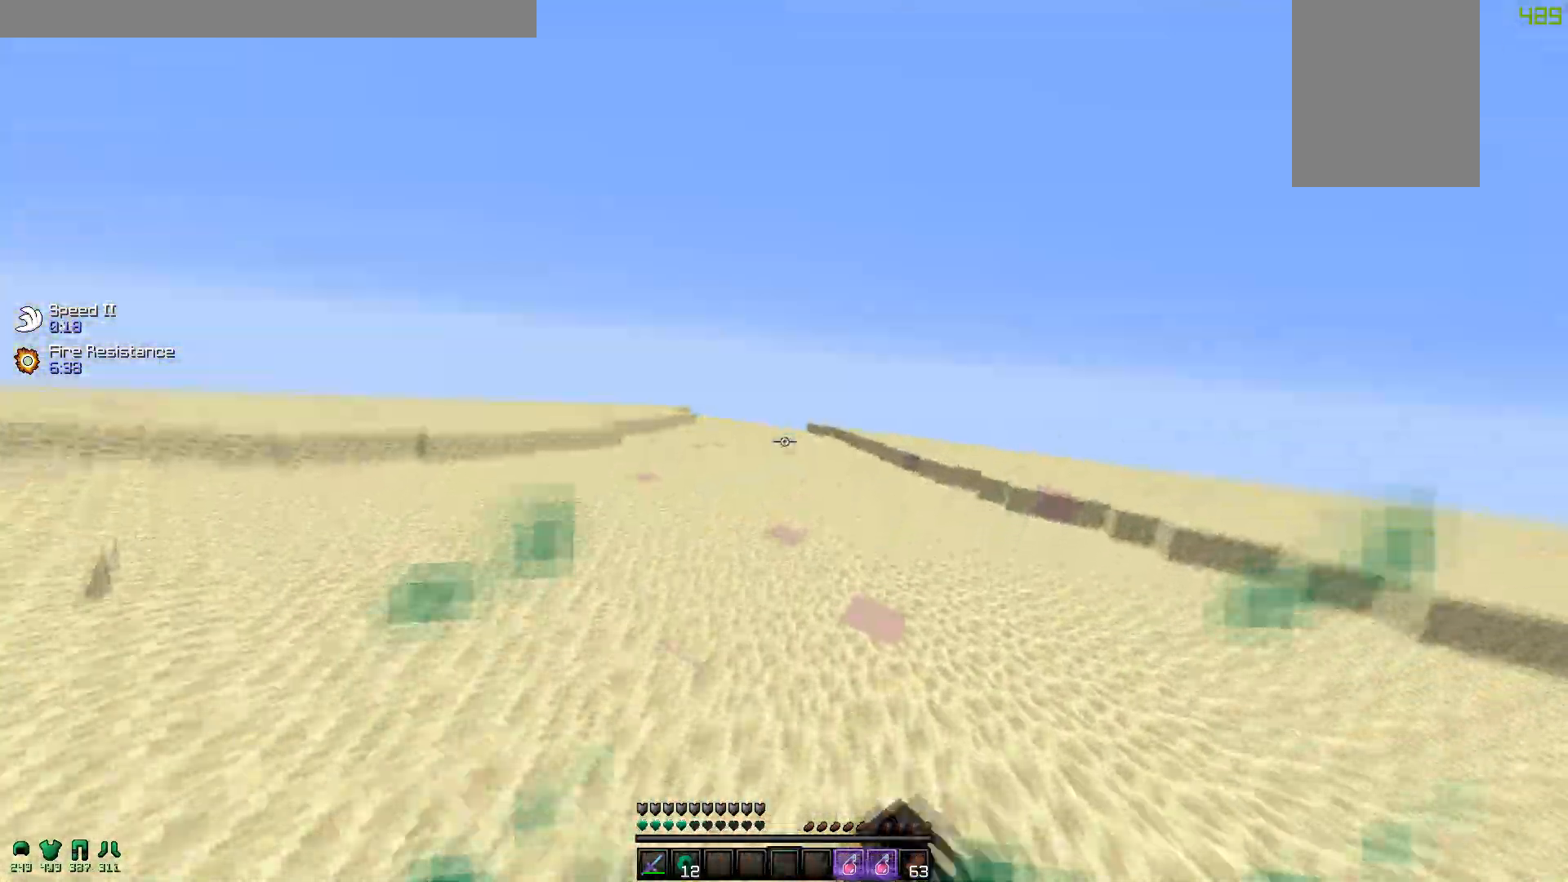
{"keys": ["w"], "mouse": [], "events": []}
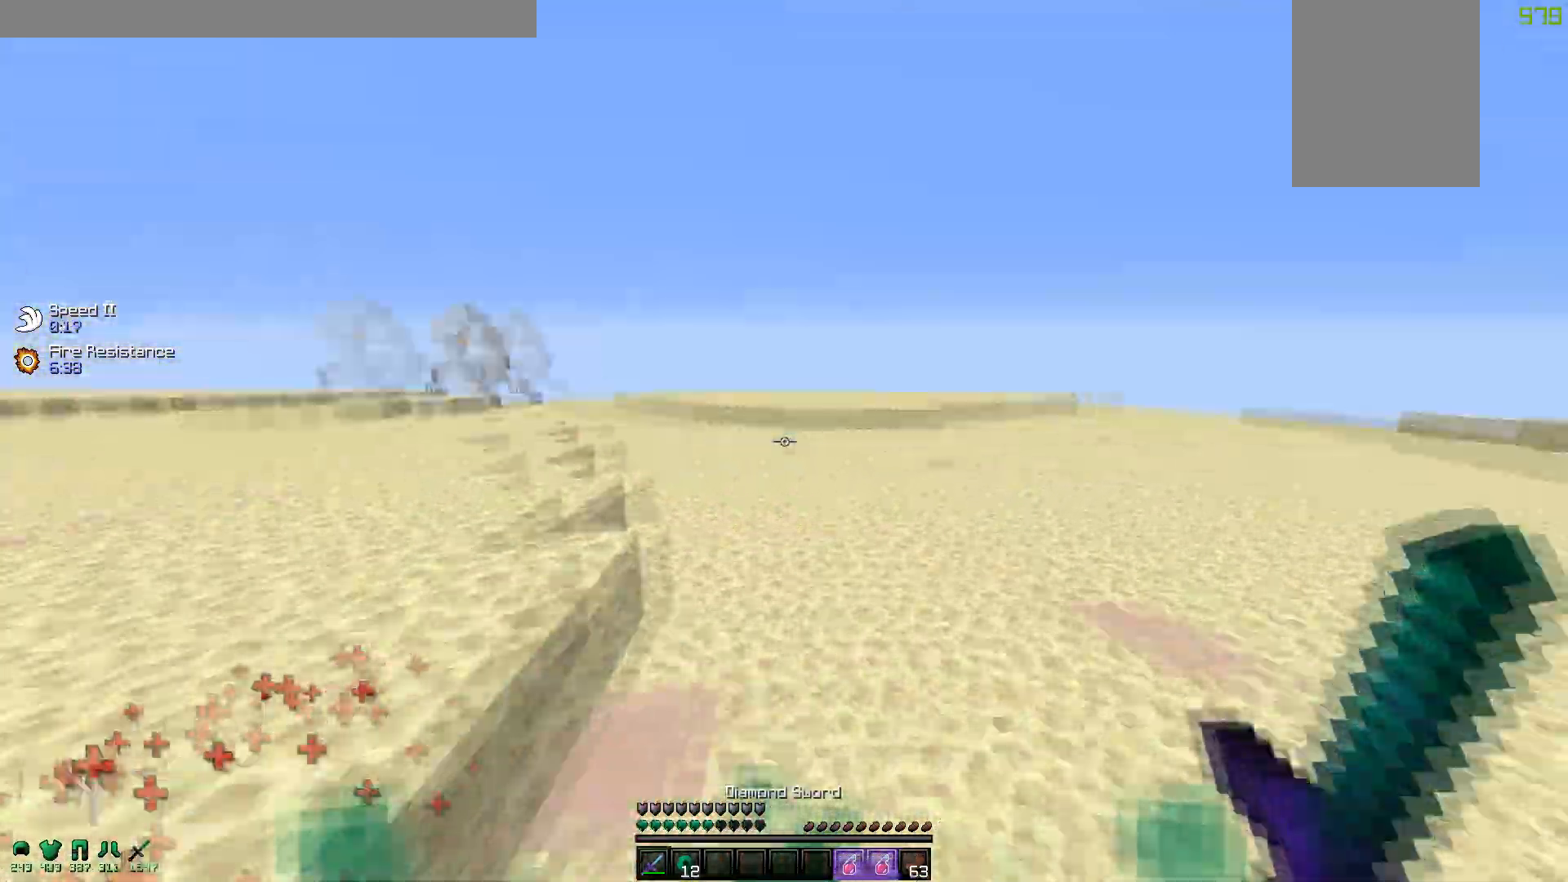
{"keys": ["w"], "mouse": ["left", "right"], "events": [[350, "mouse_left", "down"], [417, "mouse_right", "down"]]}
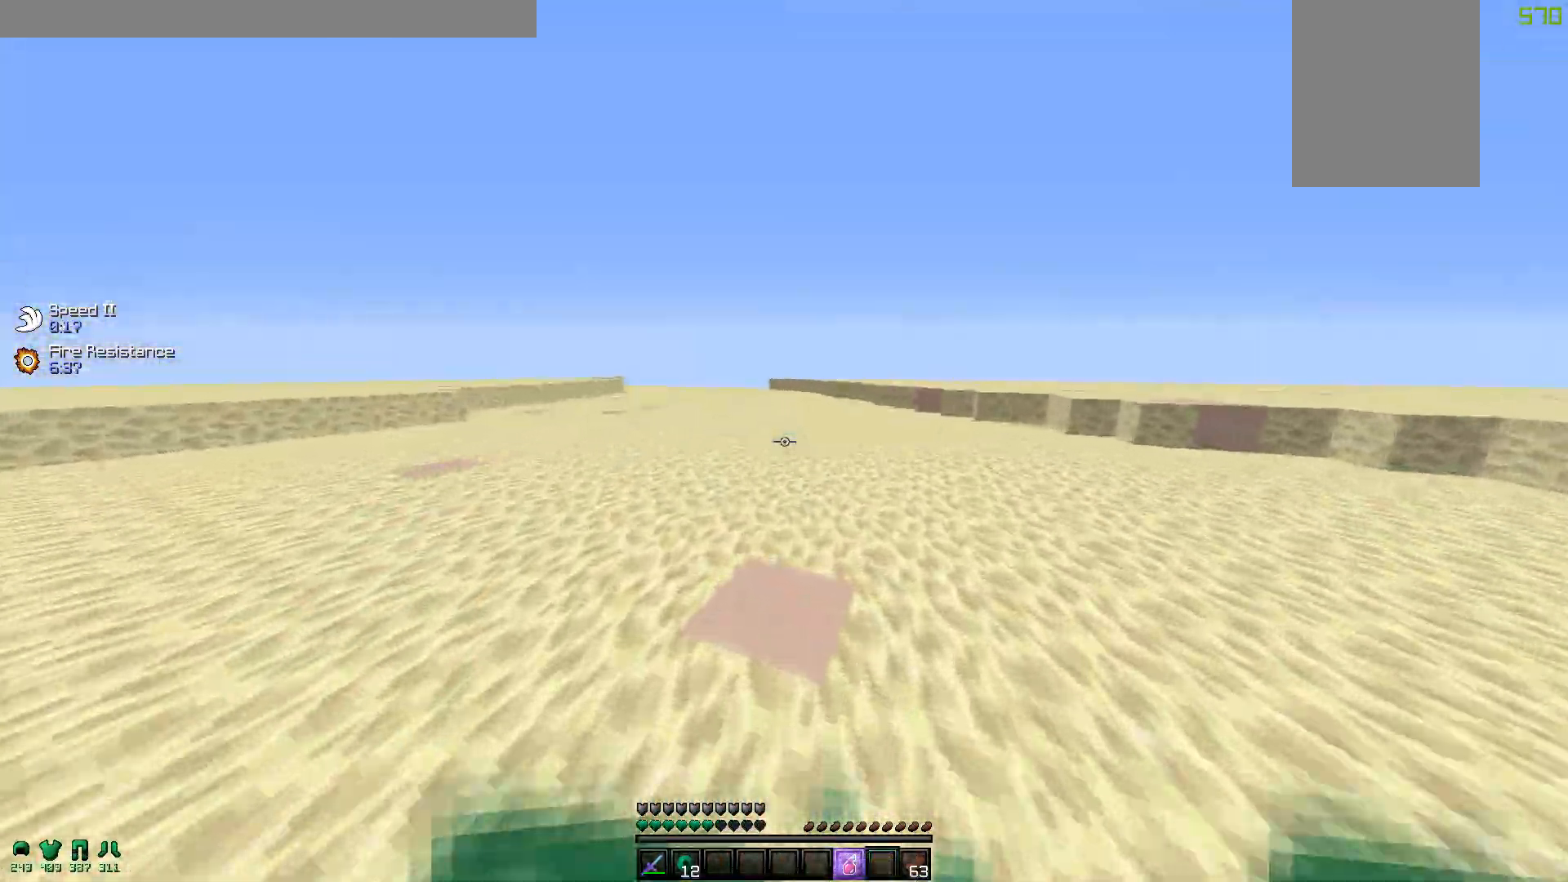
{"keys": ["w"], "mouse": [], "events": [[17, "mouse_left", "up"], [17, "mouse_right", "up"]]}
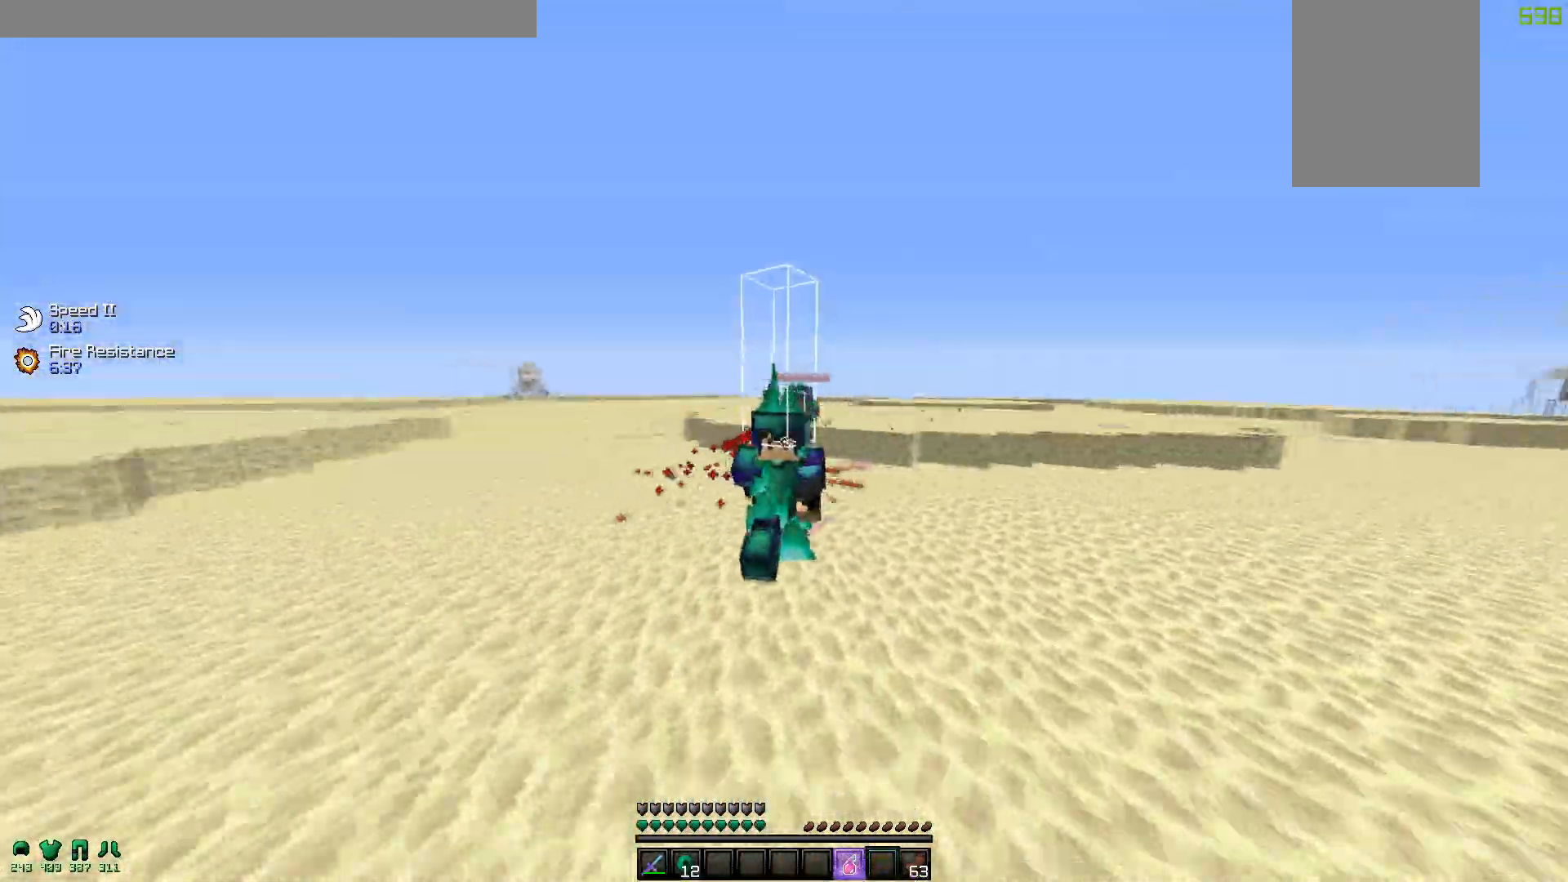
{"keys": ["w"], "mouse": [], "events": []}
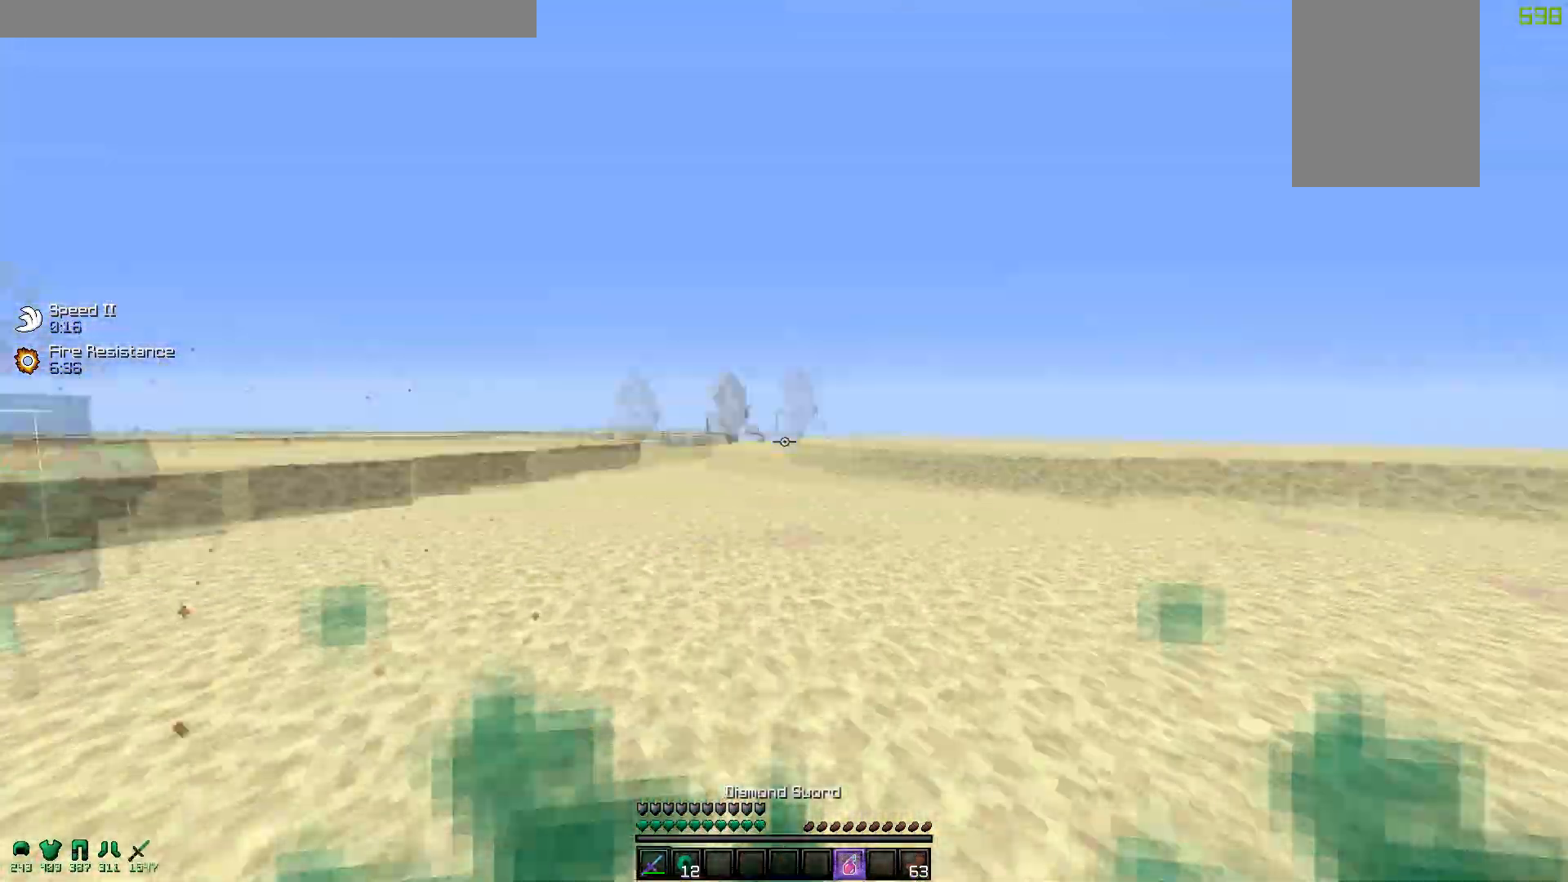
{"keys": ["a"], "mouse": [], "events": [[50, "mouse_left", "down"], [117, "a", "down"], [117, "mouse_left", "up"], [200, "mouse_left", "down"], [300, "mouse_left", "up"], [350, "mouse_left", "down"], [467, "mouse_left", "up"], [500, "w", "up"]]}
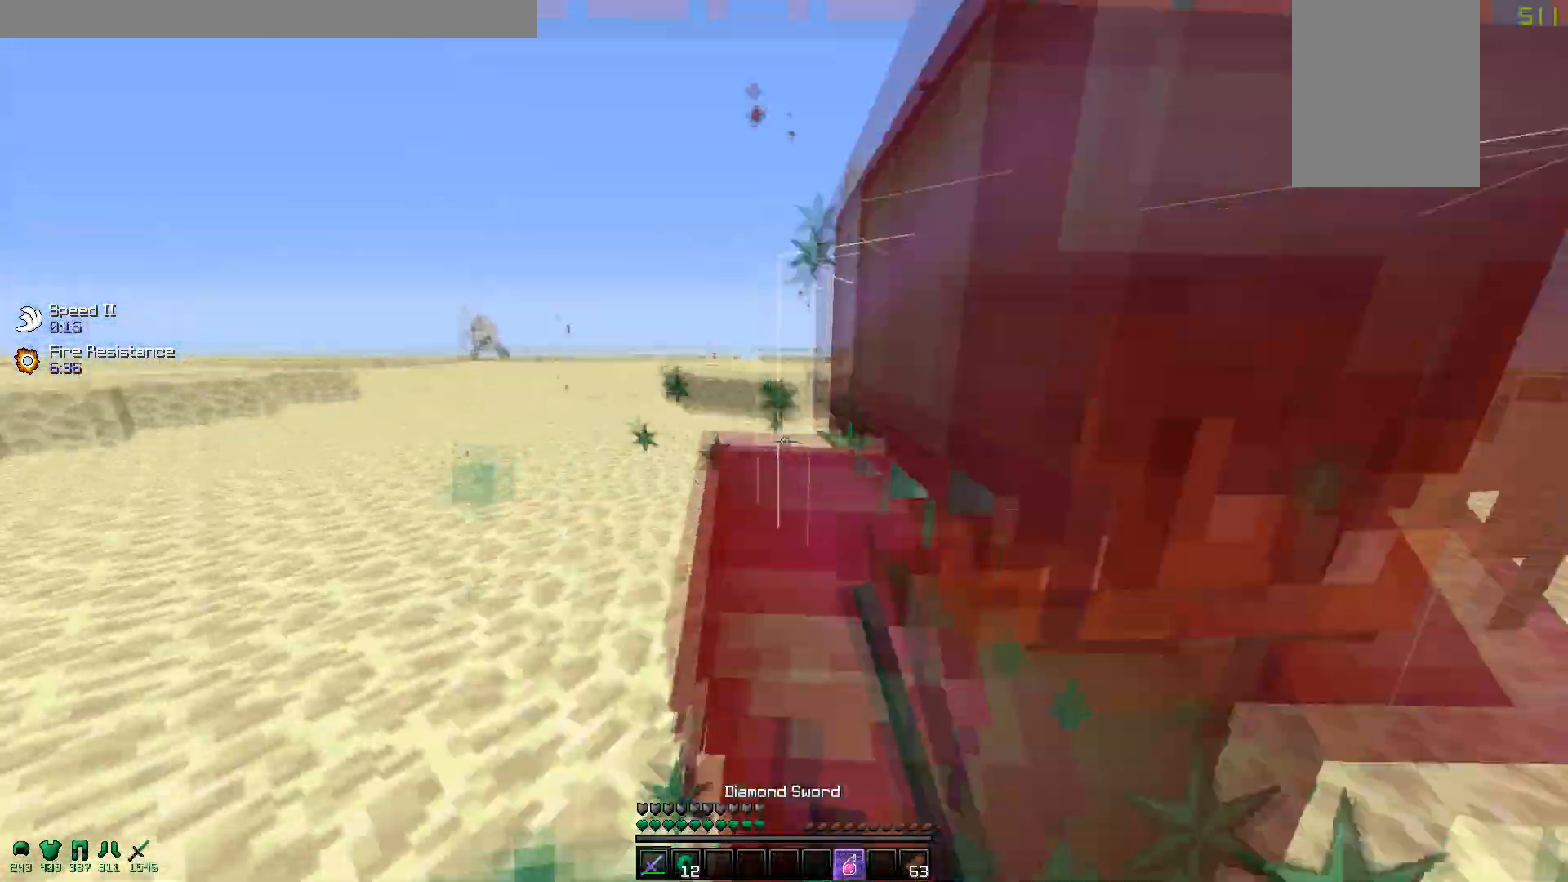
{"keys": ["w"], "mouse": [], "events": [[50, "mouse_left", "down"], [100, "w", "down"], [167, "mouse_left", "up"], [217, "a", "up"], [217, "w", "up"], [250, "w", "down"], [350, "mouse_left", "down"], [417, "w", "up"], [450, "w", "down"], [467, "mouse_left", "up"]]}
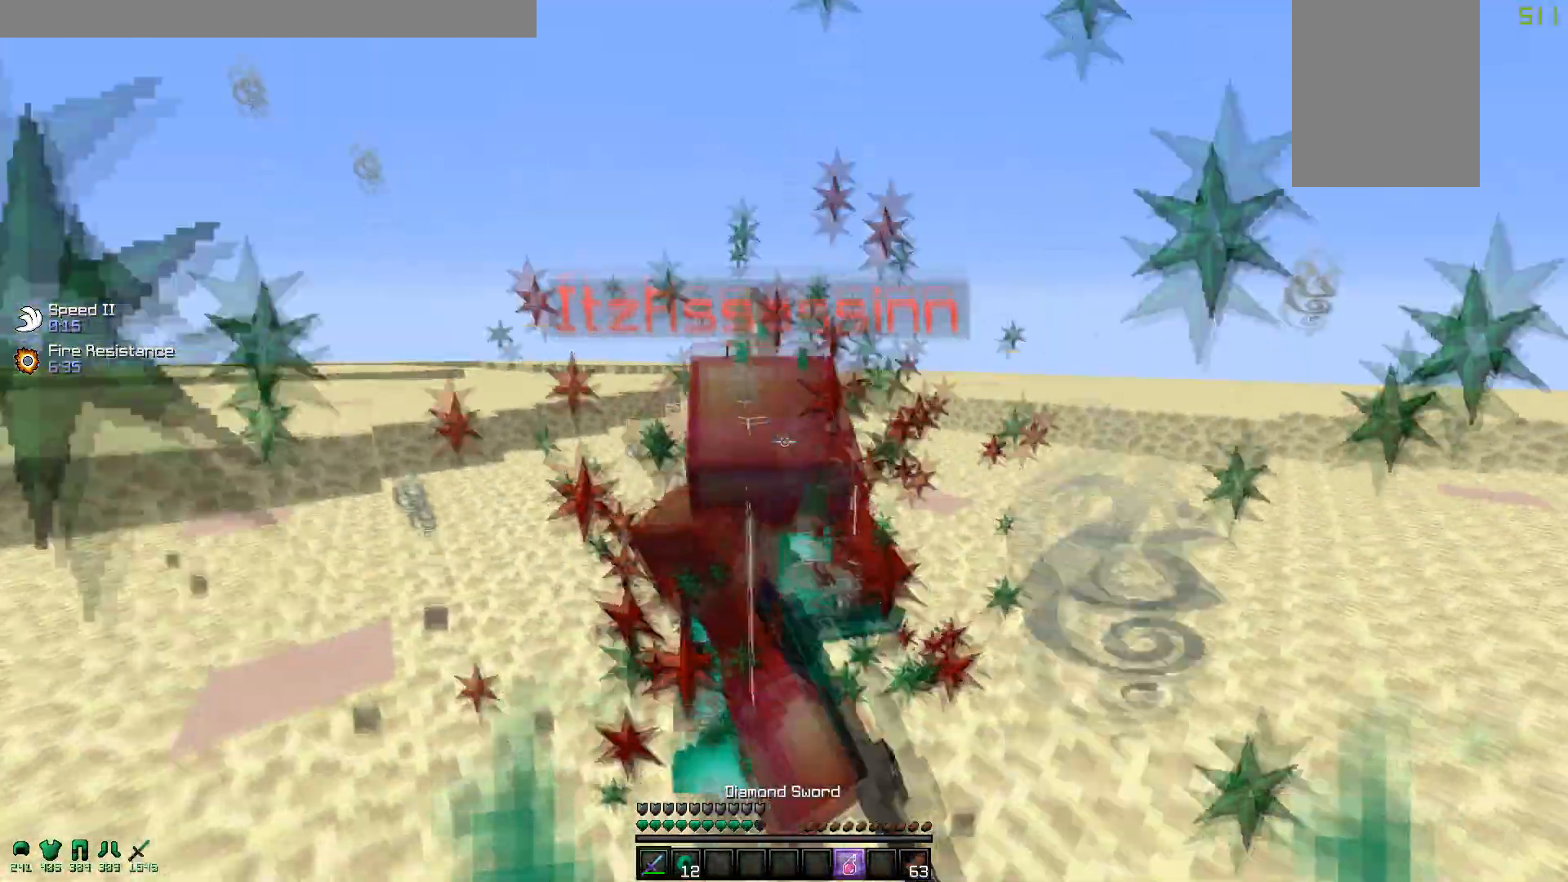
{"keys": ["w"], "mouse": [], "events": [[200, "mouse_left", "down"], [267, "mouse_left", "up"], [317, "w", "up"], [350, "mouse_left", "down"], [350, "w", "down"], [467, "mouse_left", "up"]]}
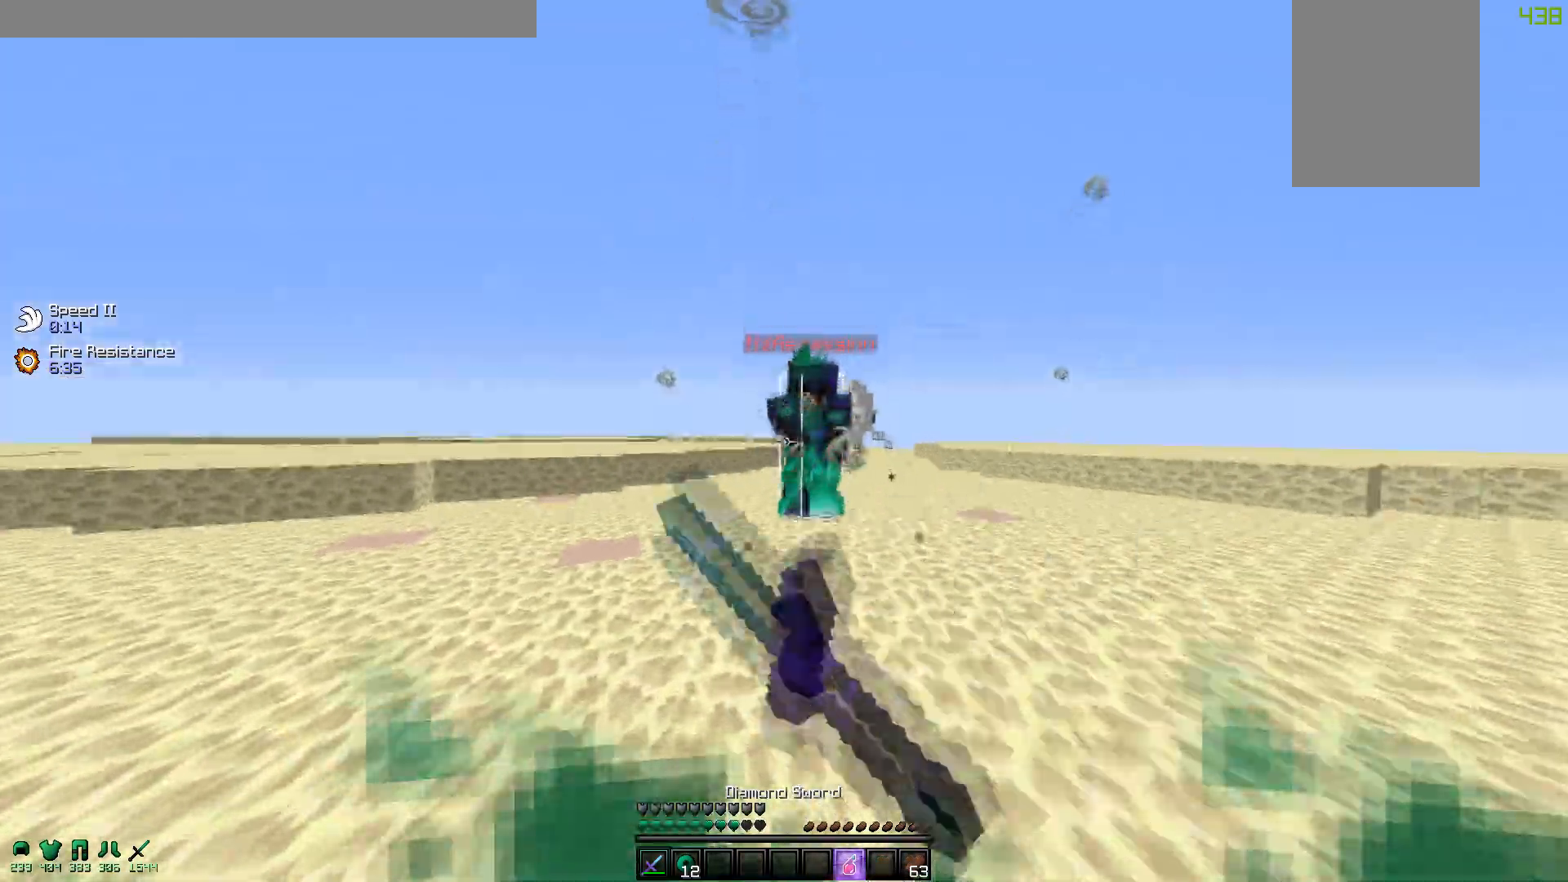
{"keys": ["a", "w"], "mouse": ["left"], "events": [[17, "d", "down"], [50, "mouse_left", "down"], [117, "mouse_left", "up"], [200, "mouse_left", "down"], [217, "a", "down"], [250, "mouse_left", "up"], [267, "d", "up"], [350, "mouse_left", "down"], [417, "mouse_left", "up"], [500, "mouse_left", "down"]]}
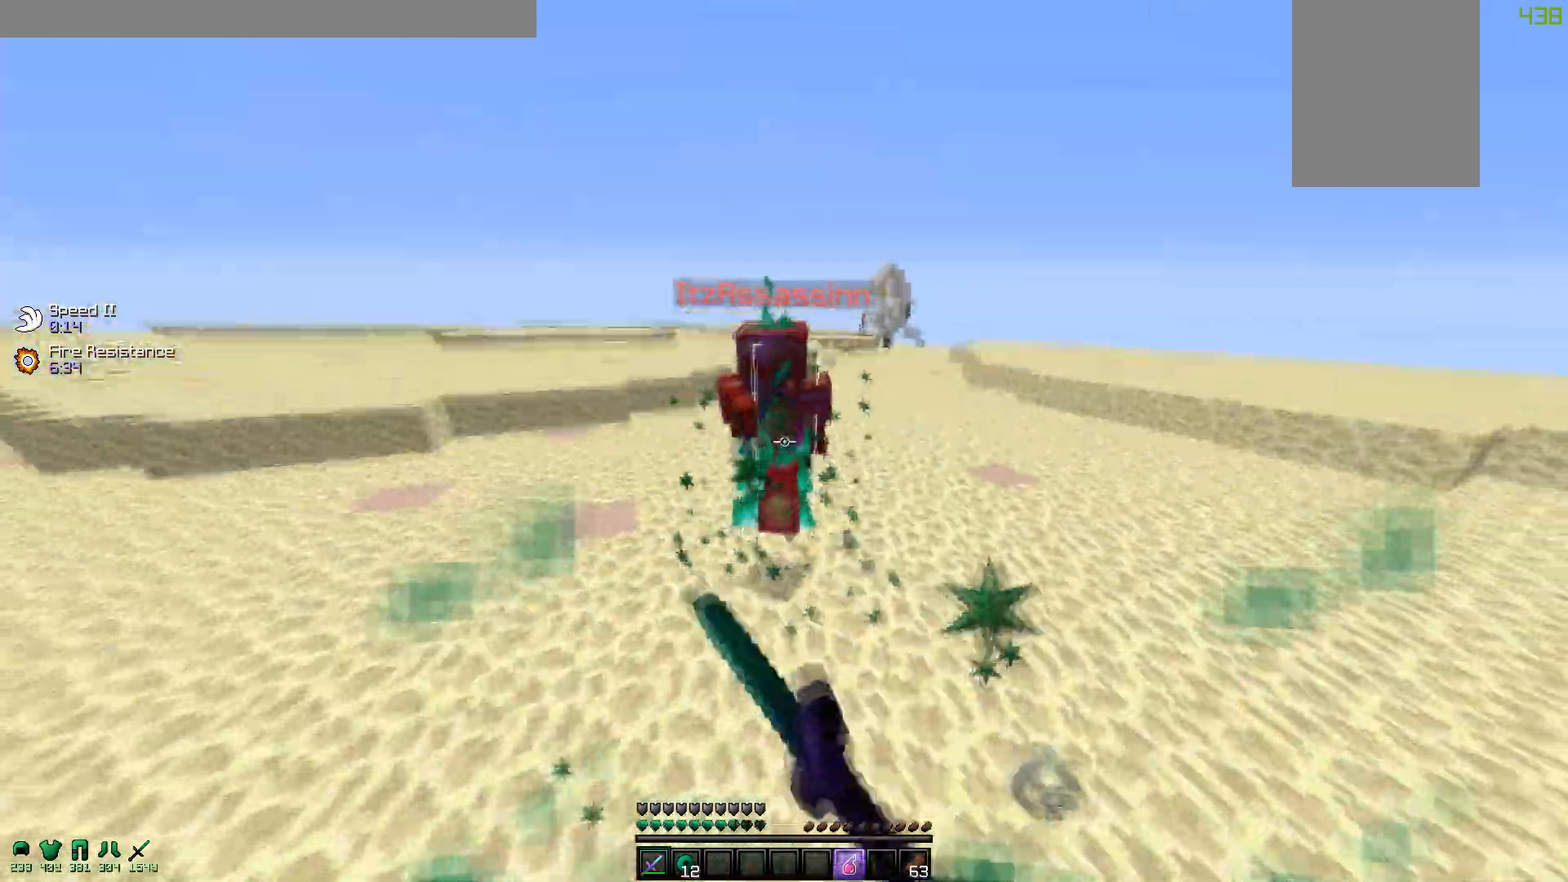
{"keys": ["a", "w"], "mouse": [], "events": [[17, "a", "up"], [17, "w", "up"], [50, "w", "down"], [67, "mouse_left", "up"], [150, "mouse_left", "down"], [217, "mouse_left", "up"], [300, "mouse_left", "down"], [317, "d", "down"], [367, "mouse_left", "up"], [400, "a", "down"], [400, "mouse_left", "down"], [467, "d", "up"], [500, "mouse_left", "up"]]}
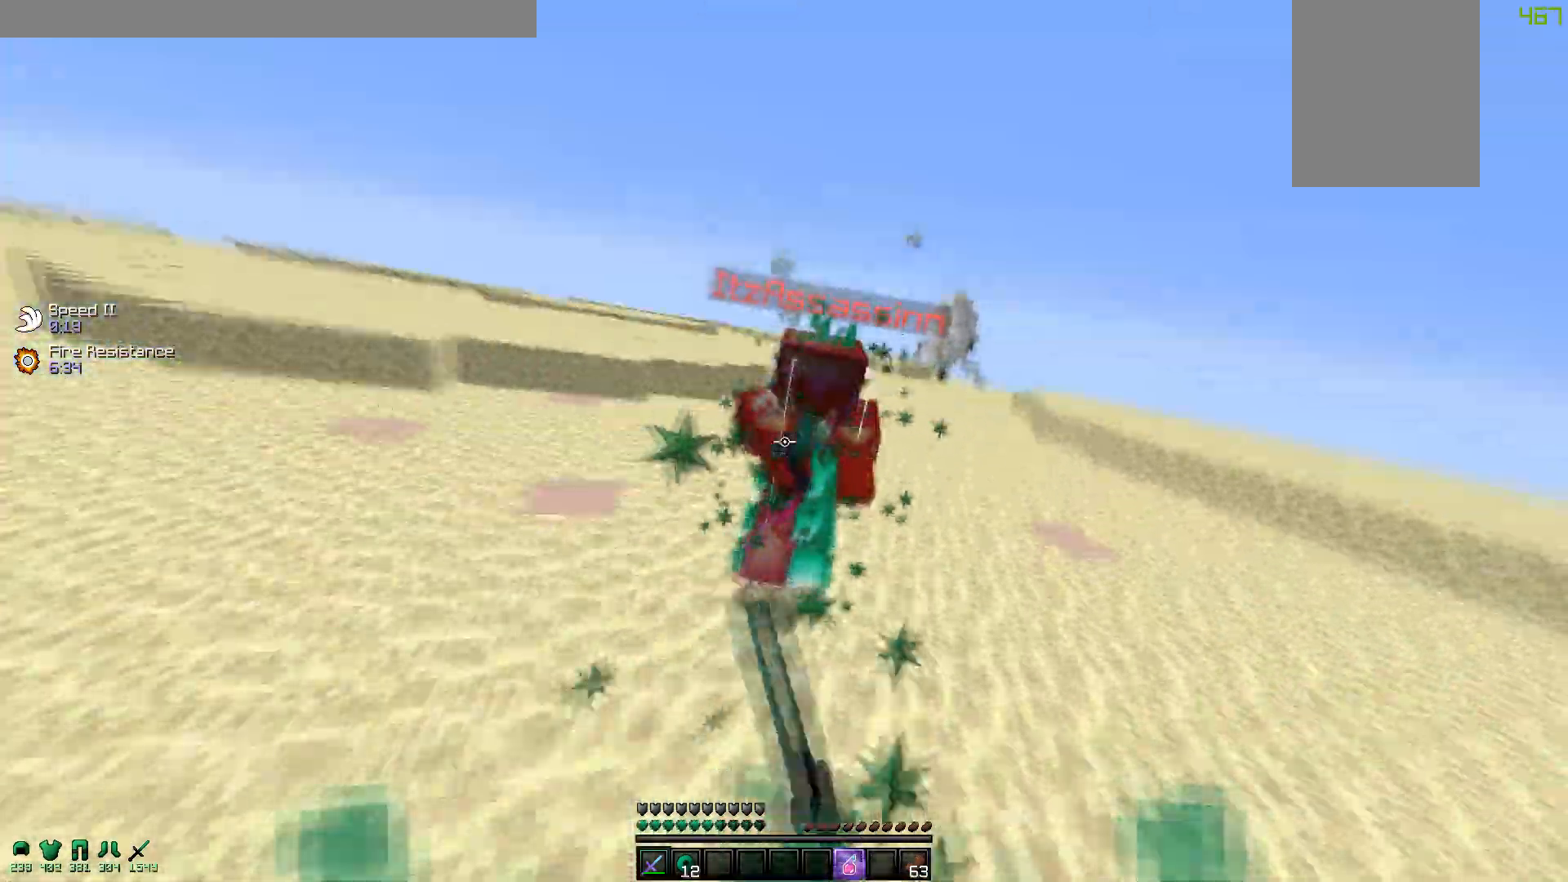
{"keys": ["w"], "mouse": ["left"], "events": [[100, "mouse_left", "down"], [150, "a", "up"], [167, "w", "up"], [217, "mouse_left", "up"], [250, "mouse_left", "down"], [250, "w", "down"], [367, "mouse_left", "up"], [450, "mouse_left", "down"]]}
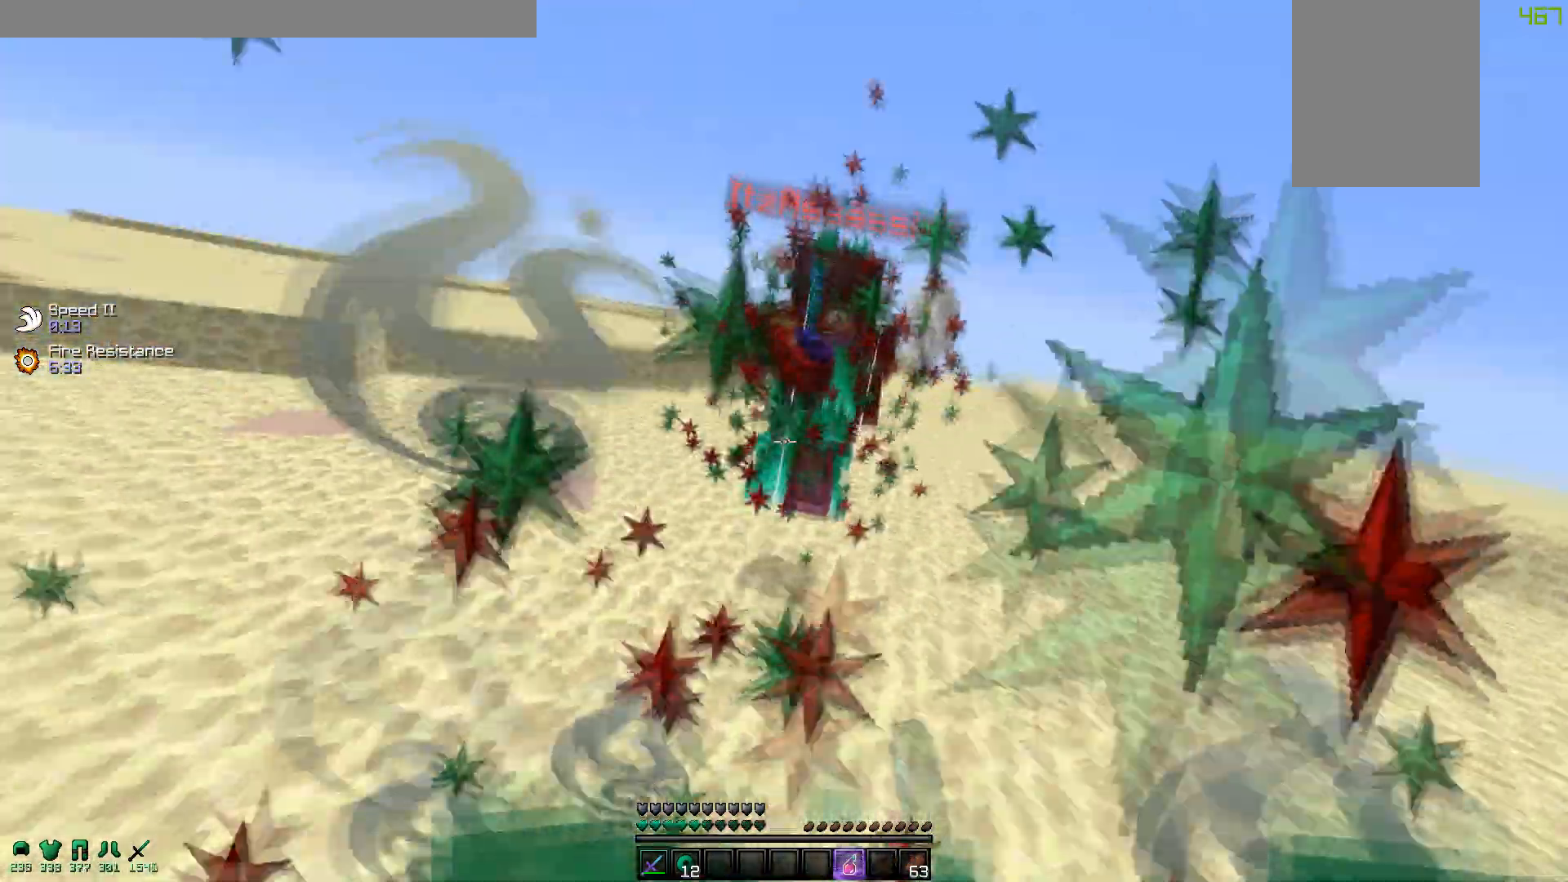
{"keys": ["a", "d", "w"], "mouse": ["left"], "events": [[17, "mouse_left", "up"], [50, "mouse_left", "down"], [167, "mouse_left", "up"], [200, "mouse_left", "down"], [267, "mouse_left", "up"], [317, "d", "down"], [350, "mouse_left", "down"], [417, "mouse_left", "up"], [500, "a", "down"], [500, "mouse_left", "down"]]}